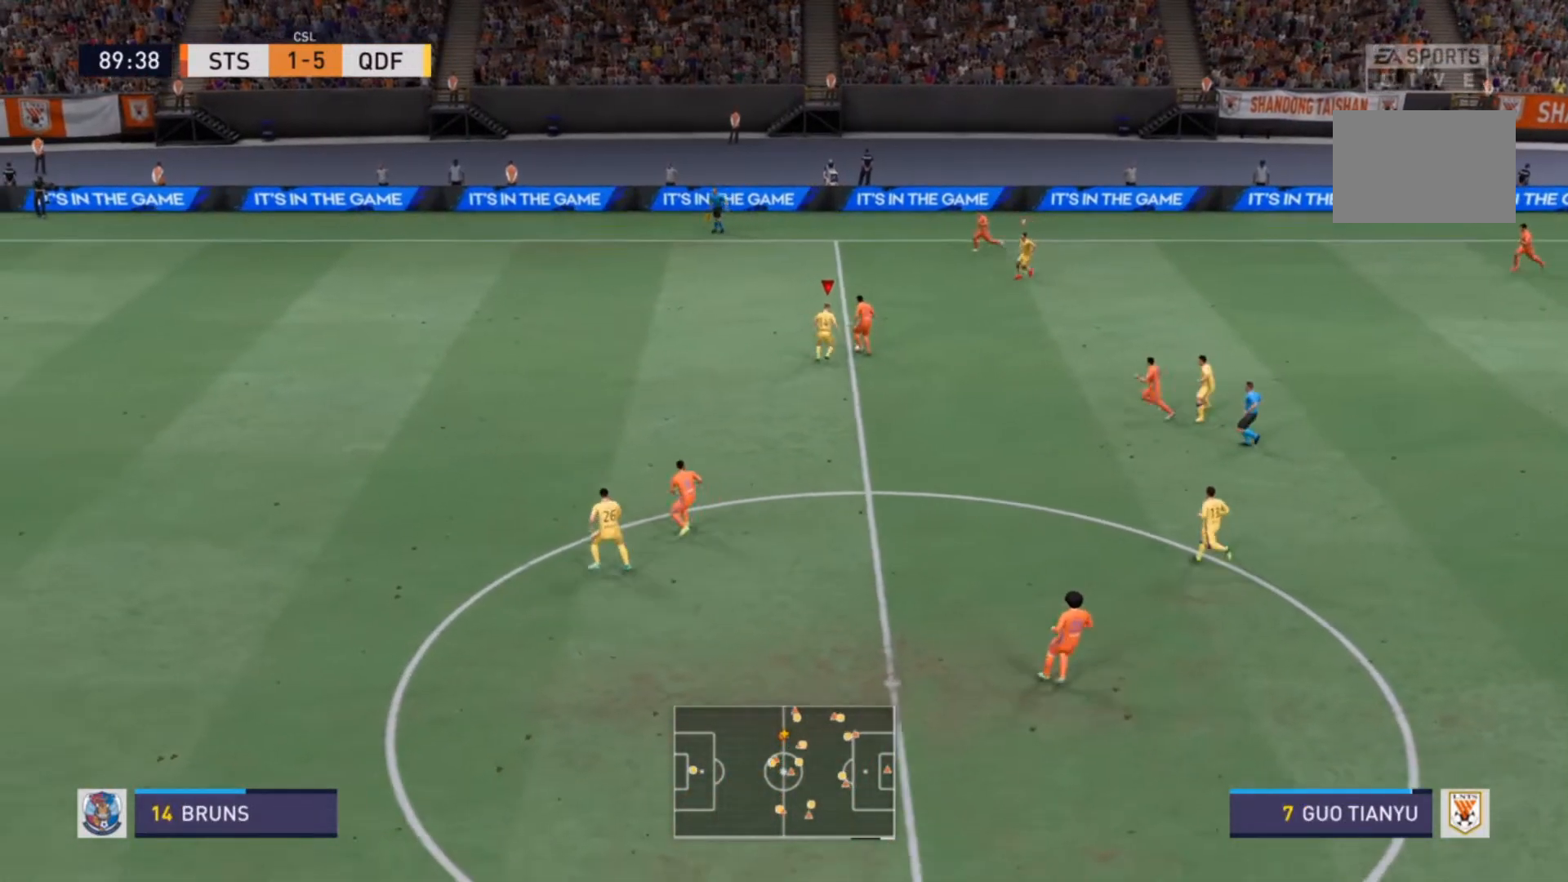
Gameplay with a controller (PlayStation layout); each line is a JSON object with the inputs held at the frame after it. "events" lists button and stick changes between this image and that frame as [ms after this image, input, new state], when the widget could be followed in between. Not read: L3 R3.
{"buttons": ["R2"], "left_stick": "right", "right_stick": "center", "events": [[67, "R2", "up"], [100, "left_stick", "right"], [133, "R2", "down"]]}
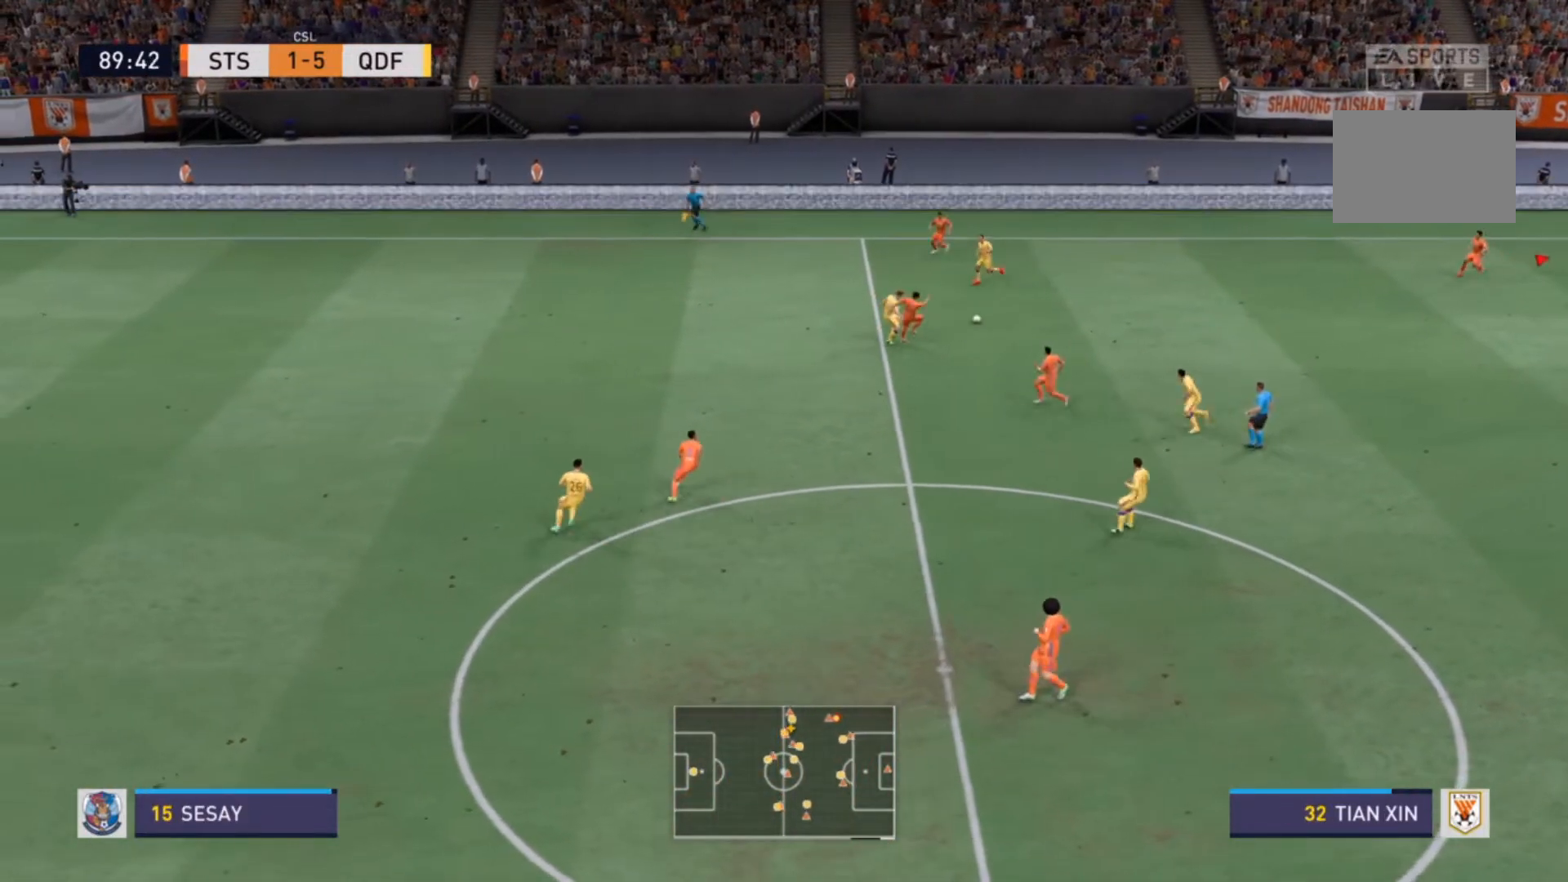
{"buttons": [], "left_stick": "right", "right_stick": "center", "events": [[400, "R2", "up"]]}
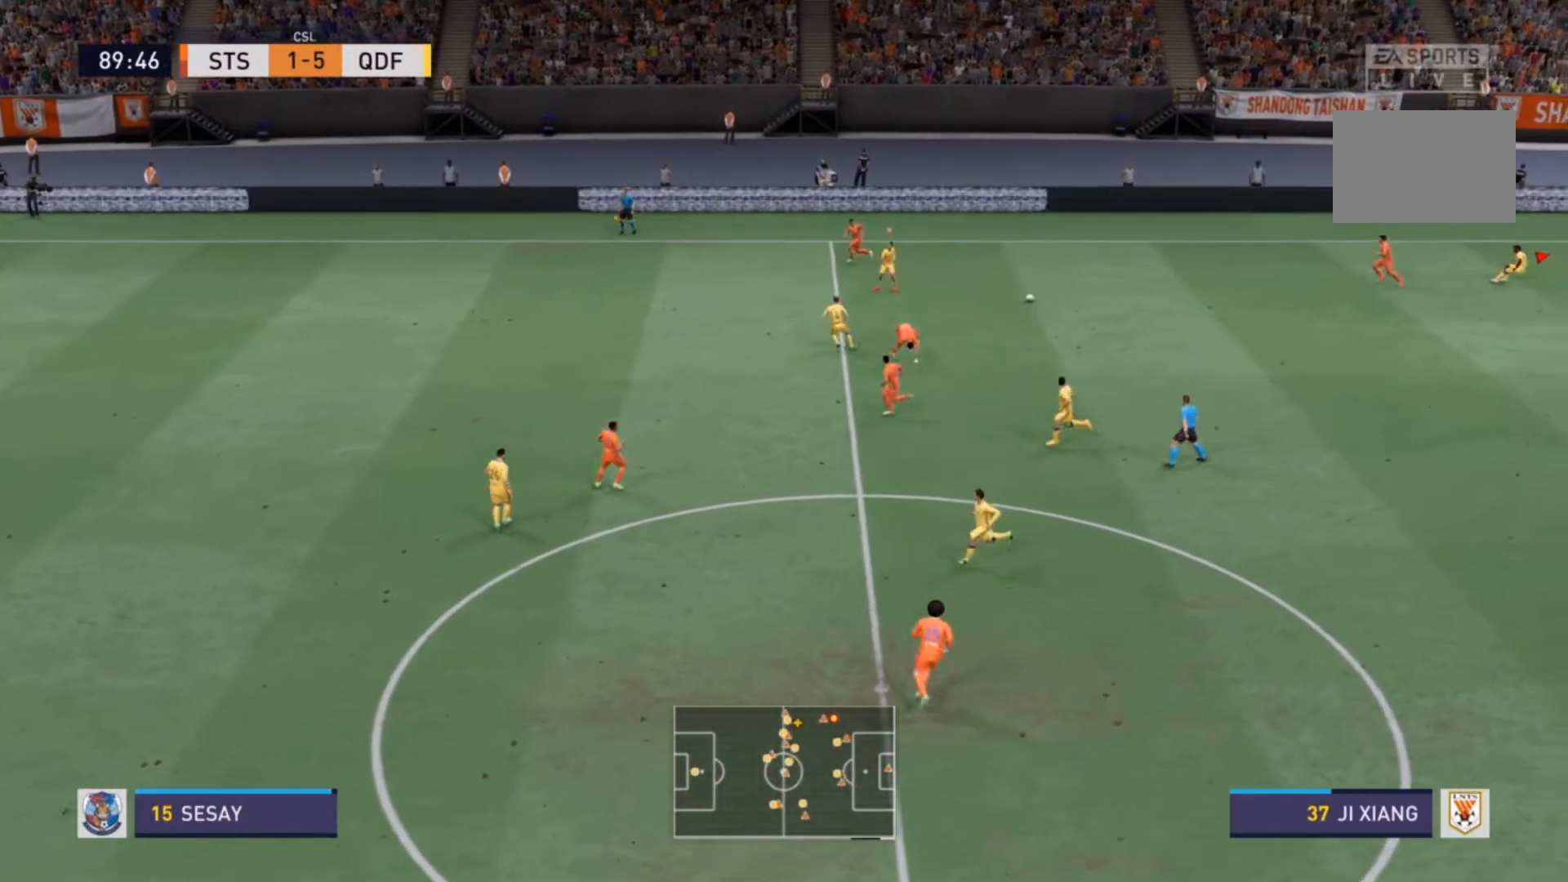
{"buttons": ["R2"], "left_stick": "right", "right_stick": "center", "events": [[333, "R2", "down"], [367, "L1", "down"], [467, "L1", "up"]]}
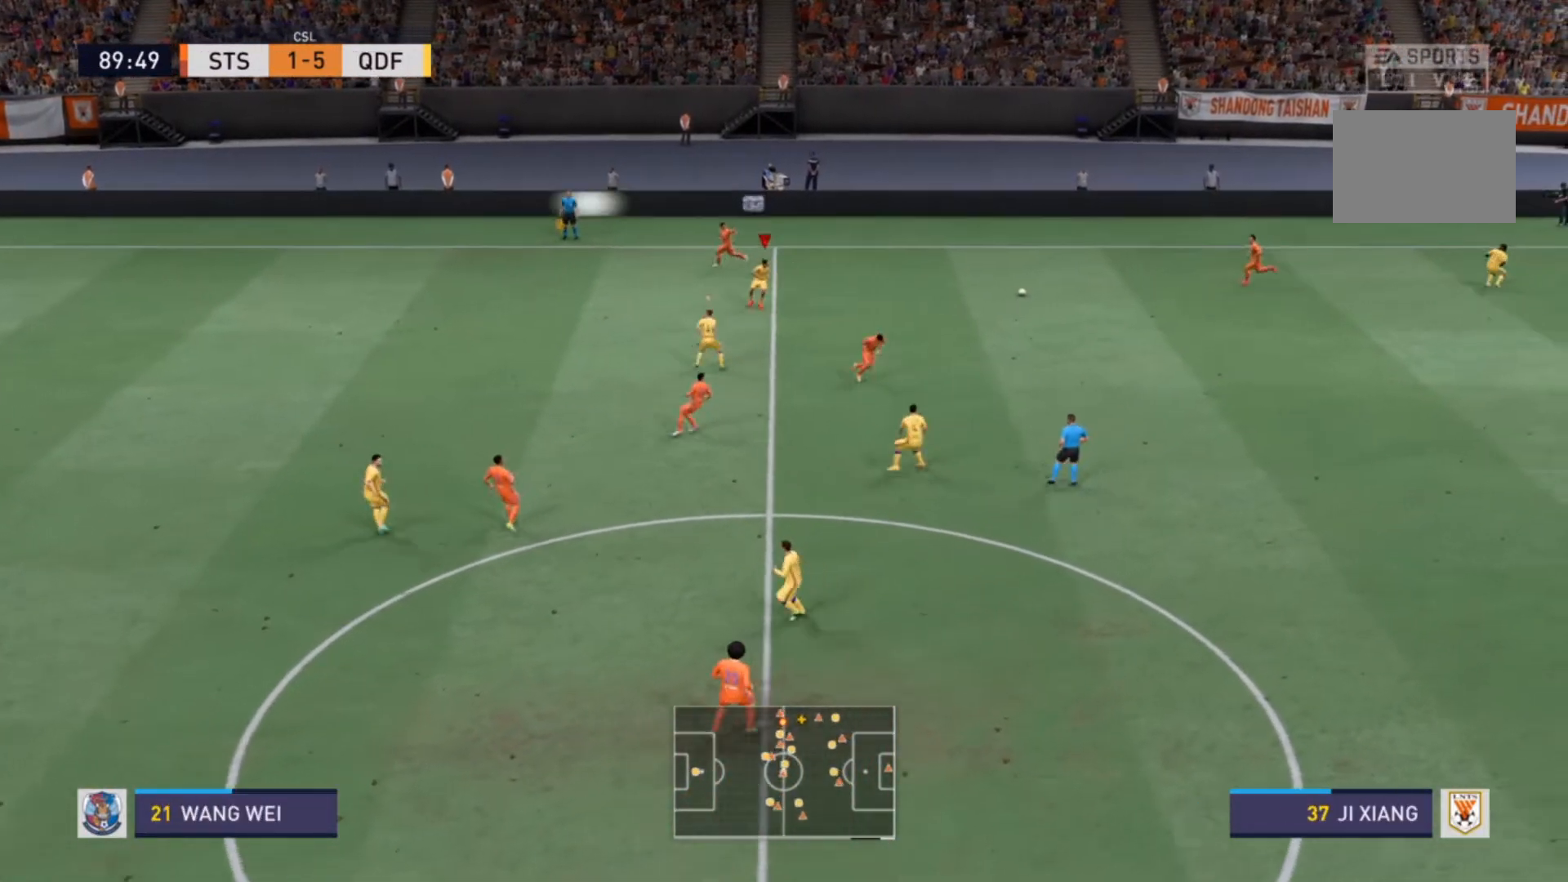
{"buttons": ["R2"], "left_stick": "up-right", "right_stick": "center", "events": [[367, "left_stick", "up-right"]]}
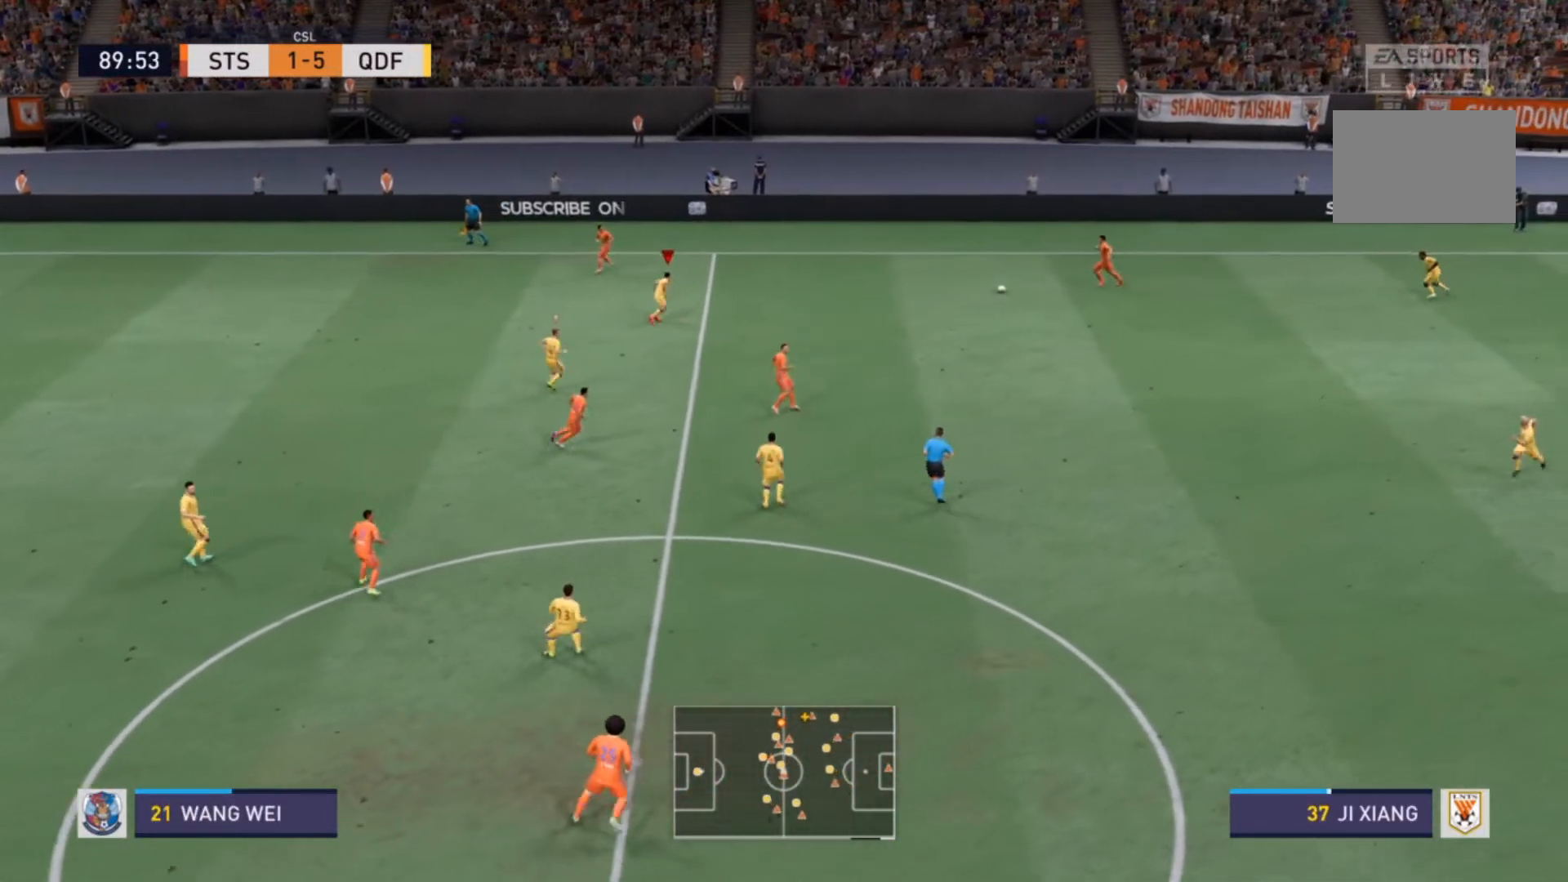
{"buttons": ["R2"], "left_stick": "up-left", "right_stick": "center", "events": [[33, "left_stick", "up"], [167, "left_stick", "up-left"]]}
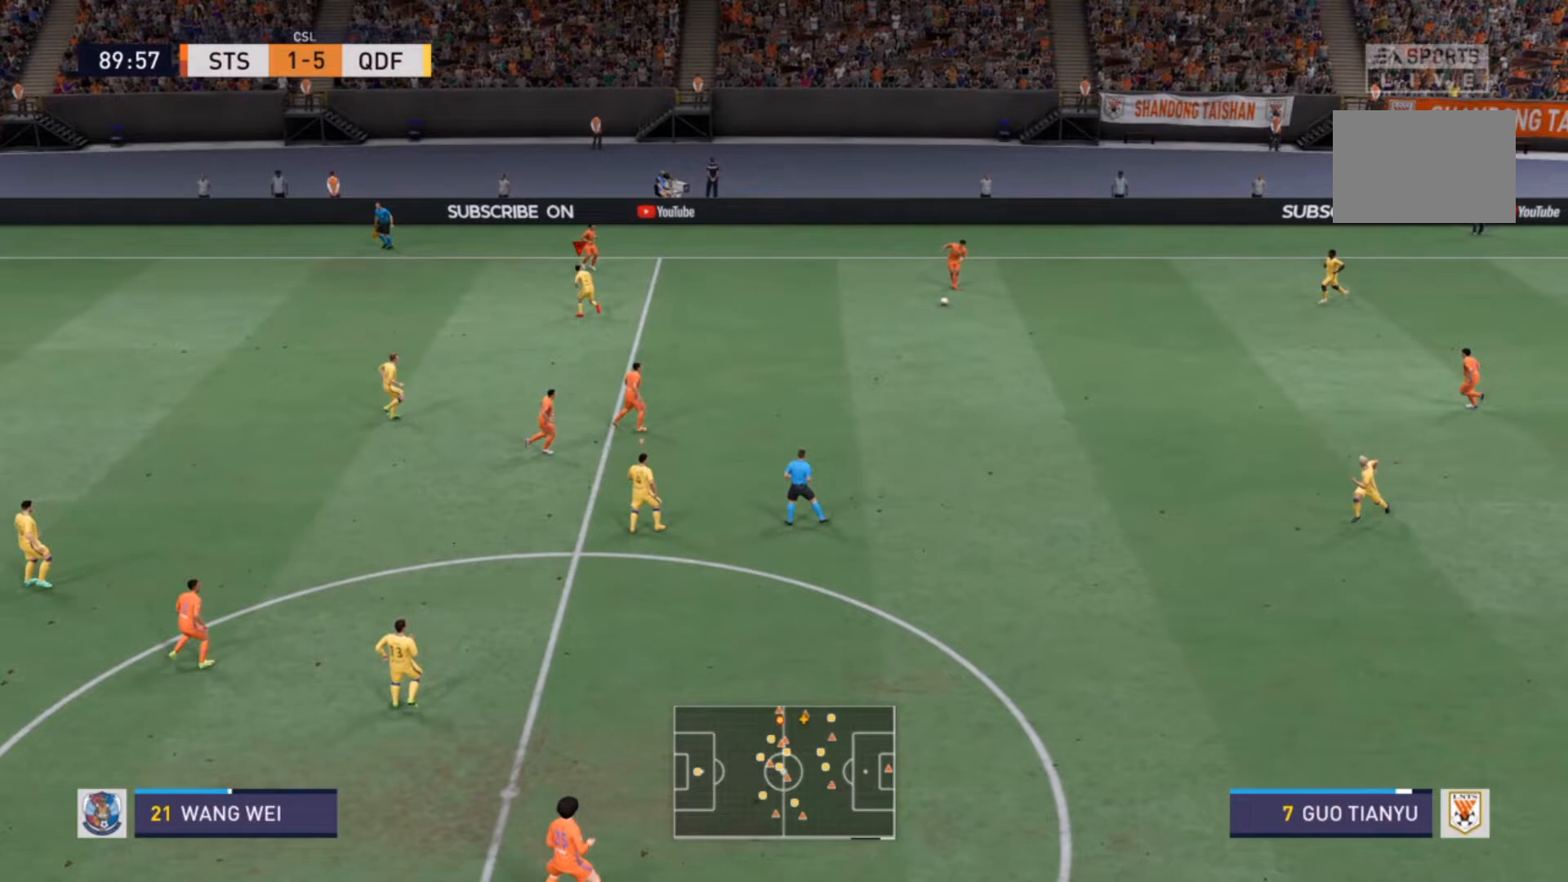
{"buttons": ["L1", "R2"], "left_stick": "down-right", "right_stick": "center", "events": [[233, "left_stick", "down-right"], [333, "left_stick", "down"], [500, "L1", "down"], [500, "left_stick", "down-right"]]}
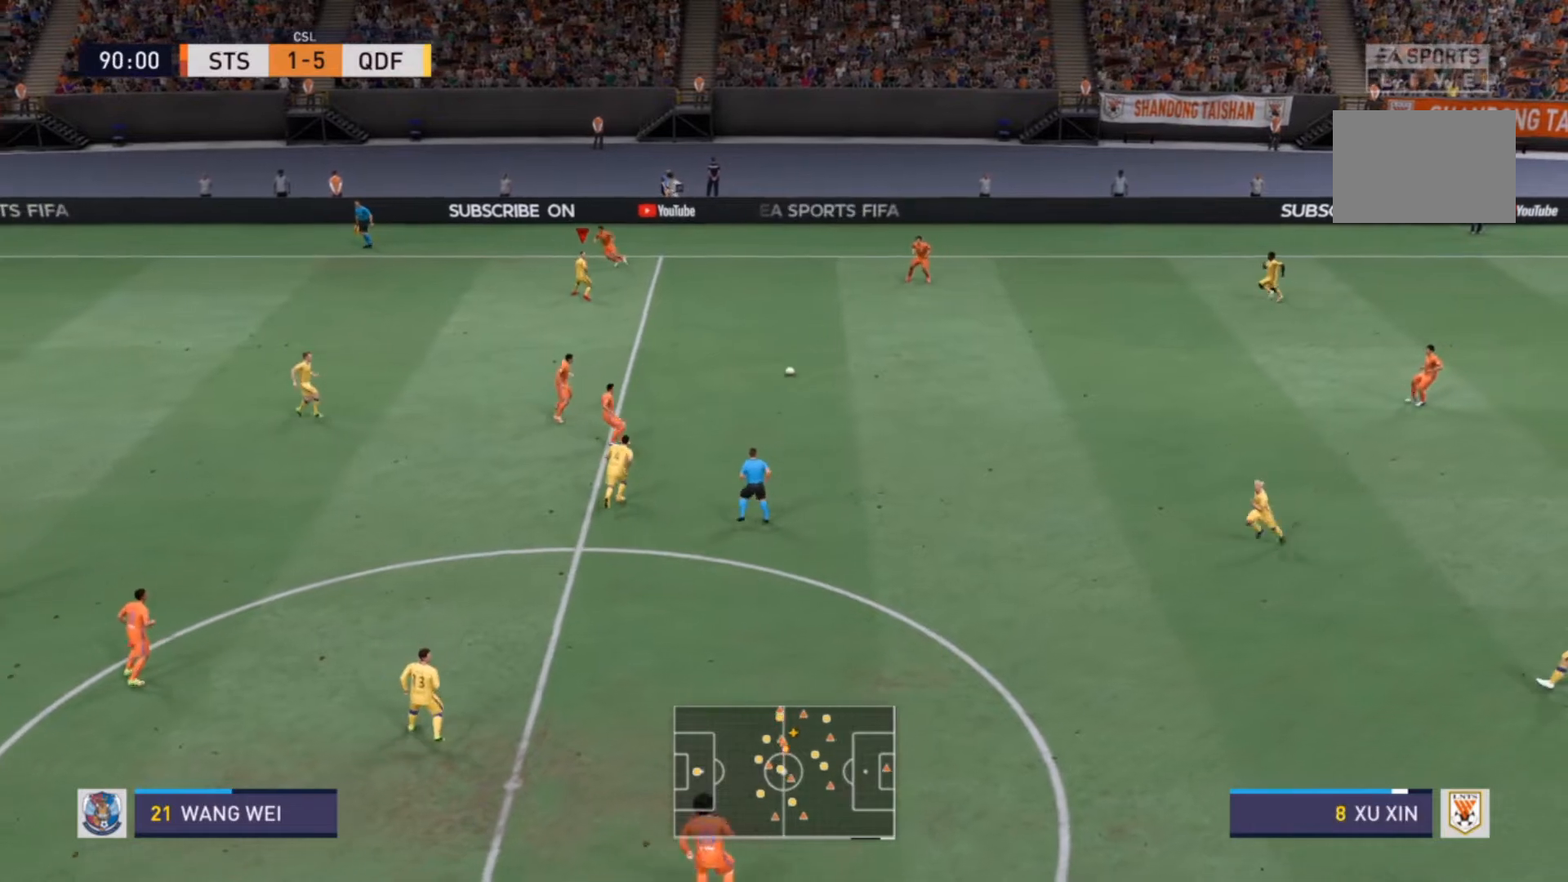
{"buttons": ["R2"], "left_stick": "up", "right_stick": "center", "events": [[67, "left_stick", "right"], [100, "L1", "up"], [133, "R2", "up"], [200, "R2", "down"], [233, "left_stick", "up-right"], [467, "left_stick", "up"]]}
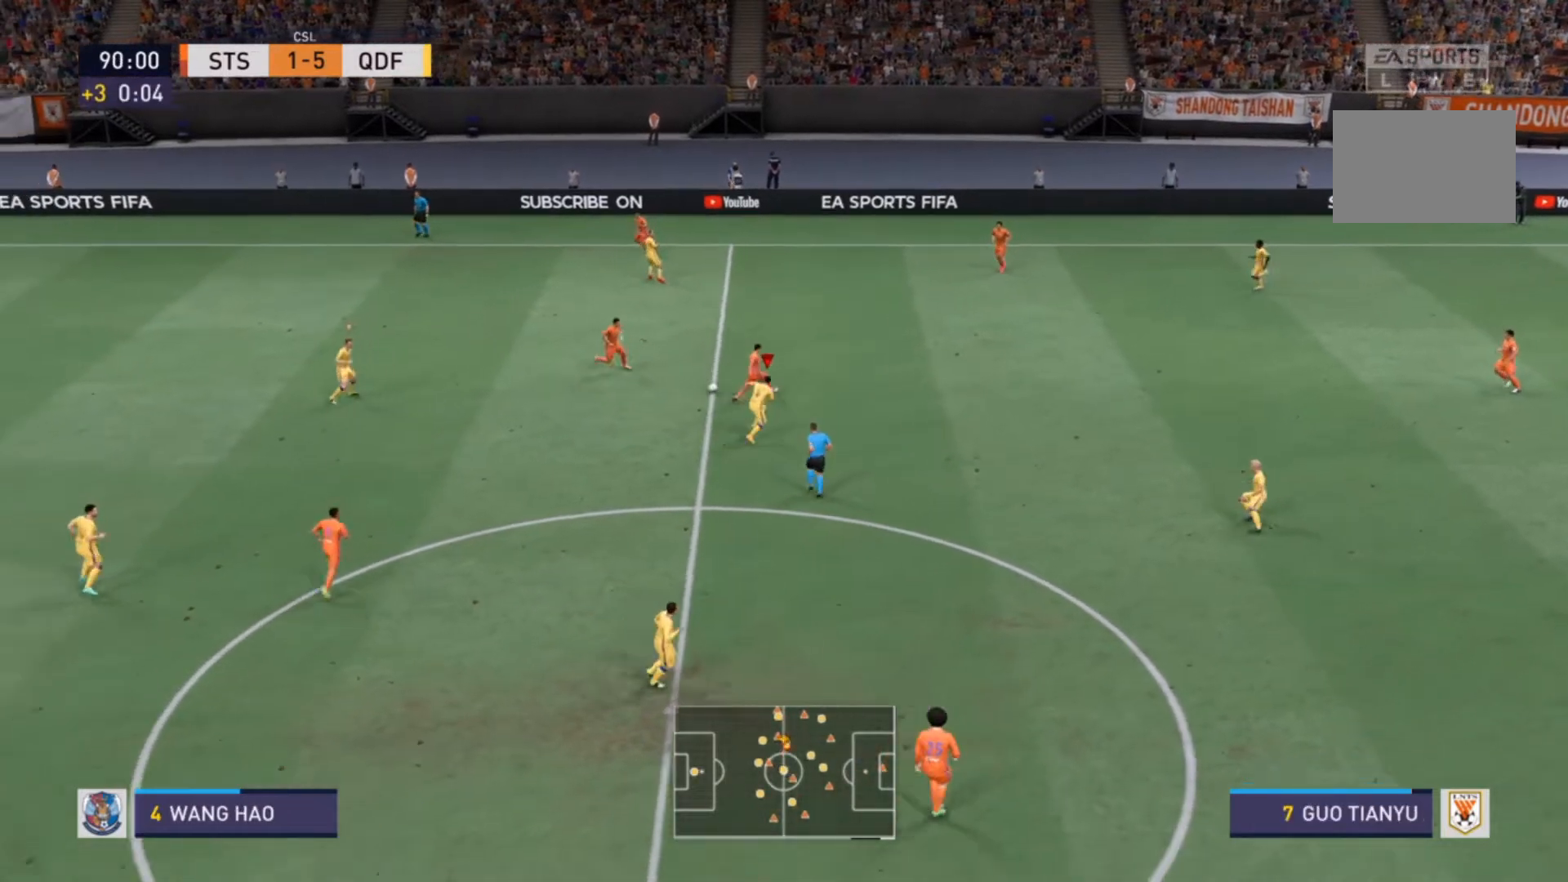
{"buttons": ["L2", "R2"], "left_stick": "up-left", "right_stick": "center", "events": [[167, "left_stick", "up-left"], [300, "L2", "down"]]}
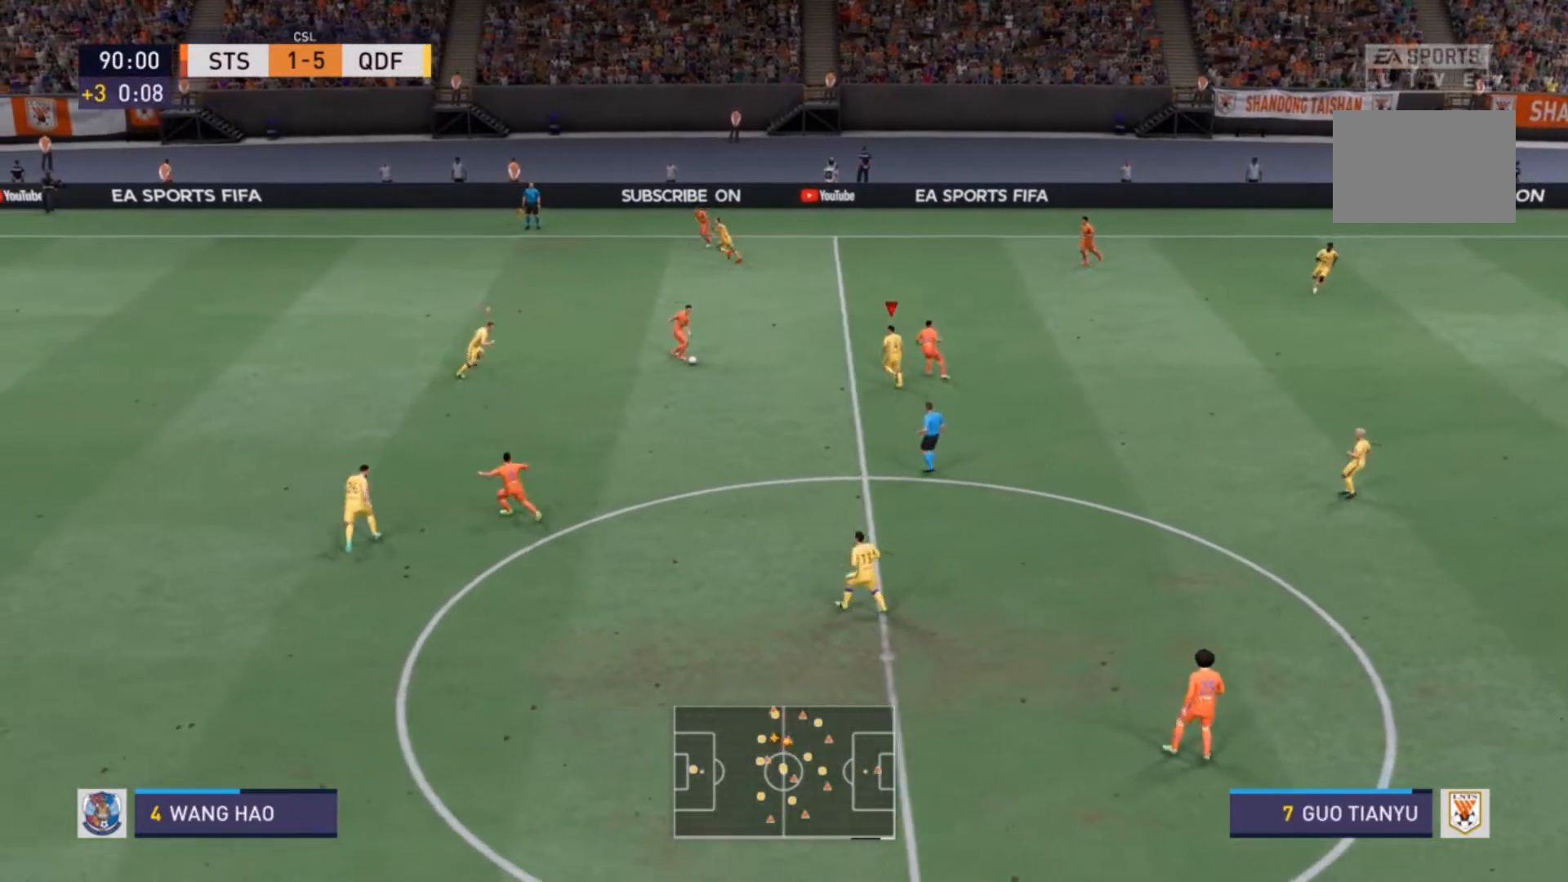
{"buttons": [], "left_stick": "down-right", "right_stick": "center", "events": [[33, "R2", "up"], [67, "L2", "up"], [100, "left_stick", "down-left"], [133, "L1", "down"], [167, "left_stick", "down-right"], [233, "R2", "down"], [300, "L1", "up"], [367, "R2", "up"]]}
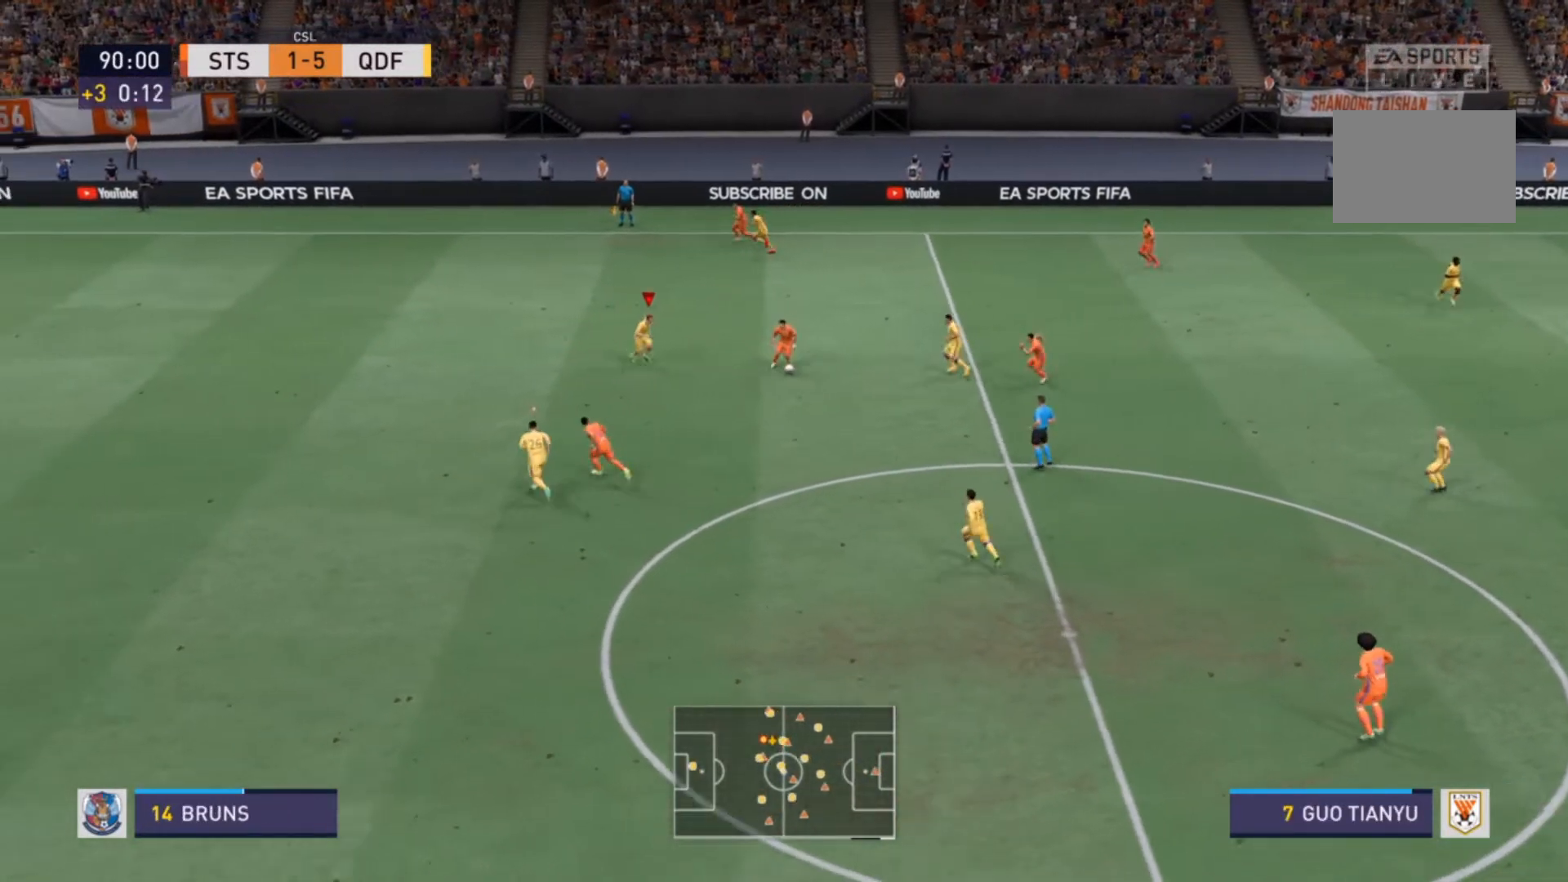
{"buttons": ["R2"], "left_stick": "down", "right_stick": "center", "events": [[133, "R2", "down"], [267, "left_stick", "down"]]}
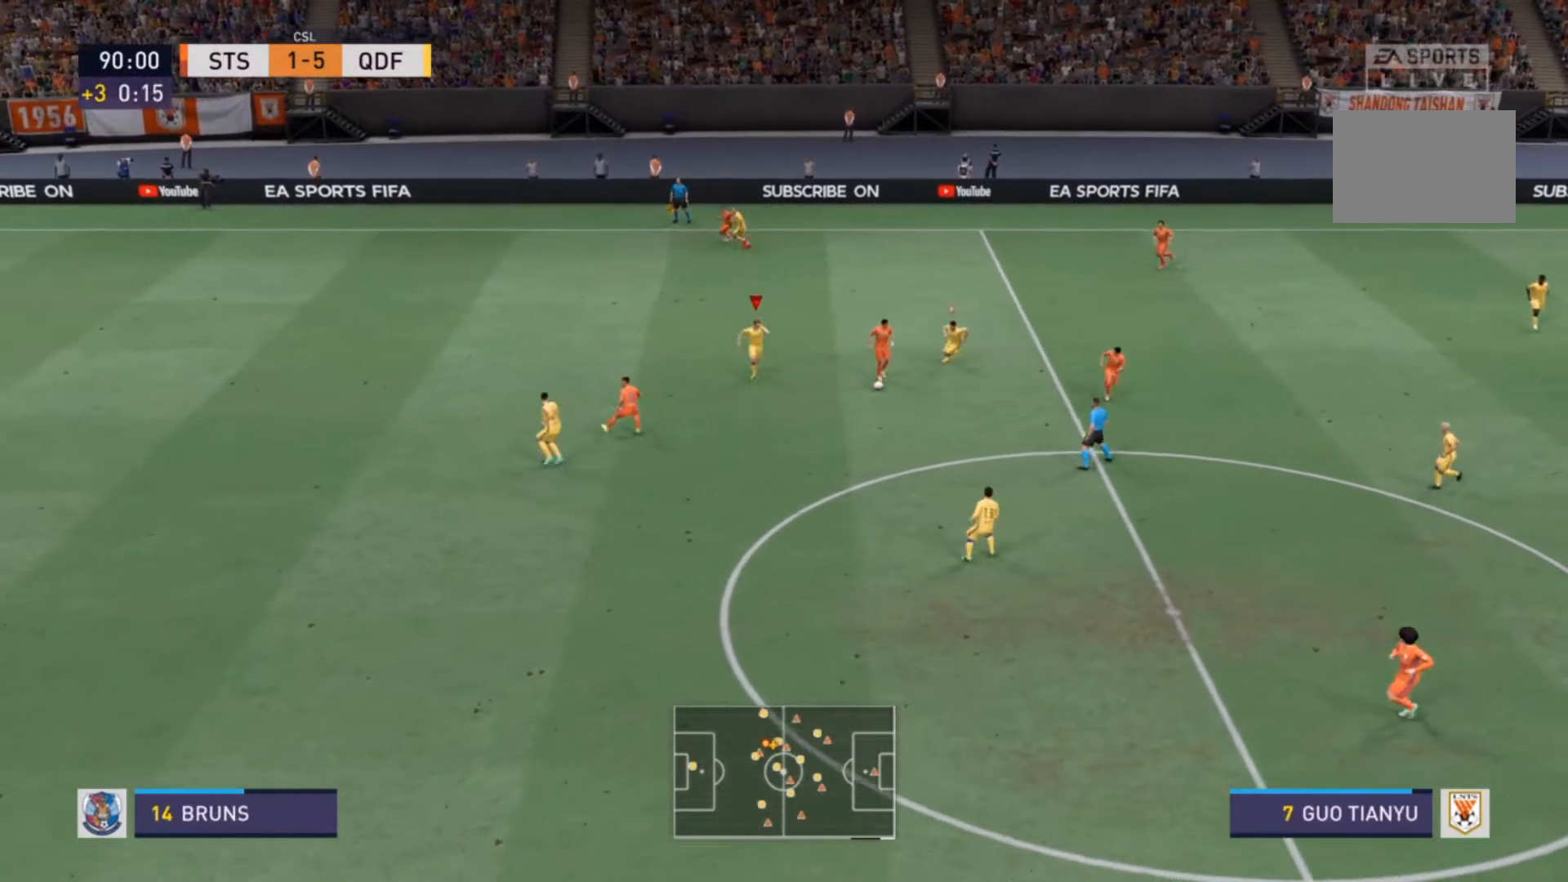
{"buttons": ["R2"], "left_stick": "down", "right_stick": "center", "events": []}
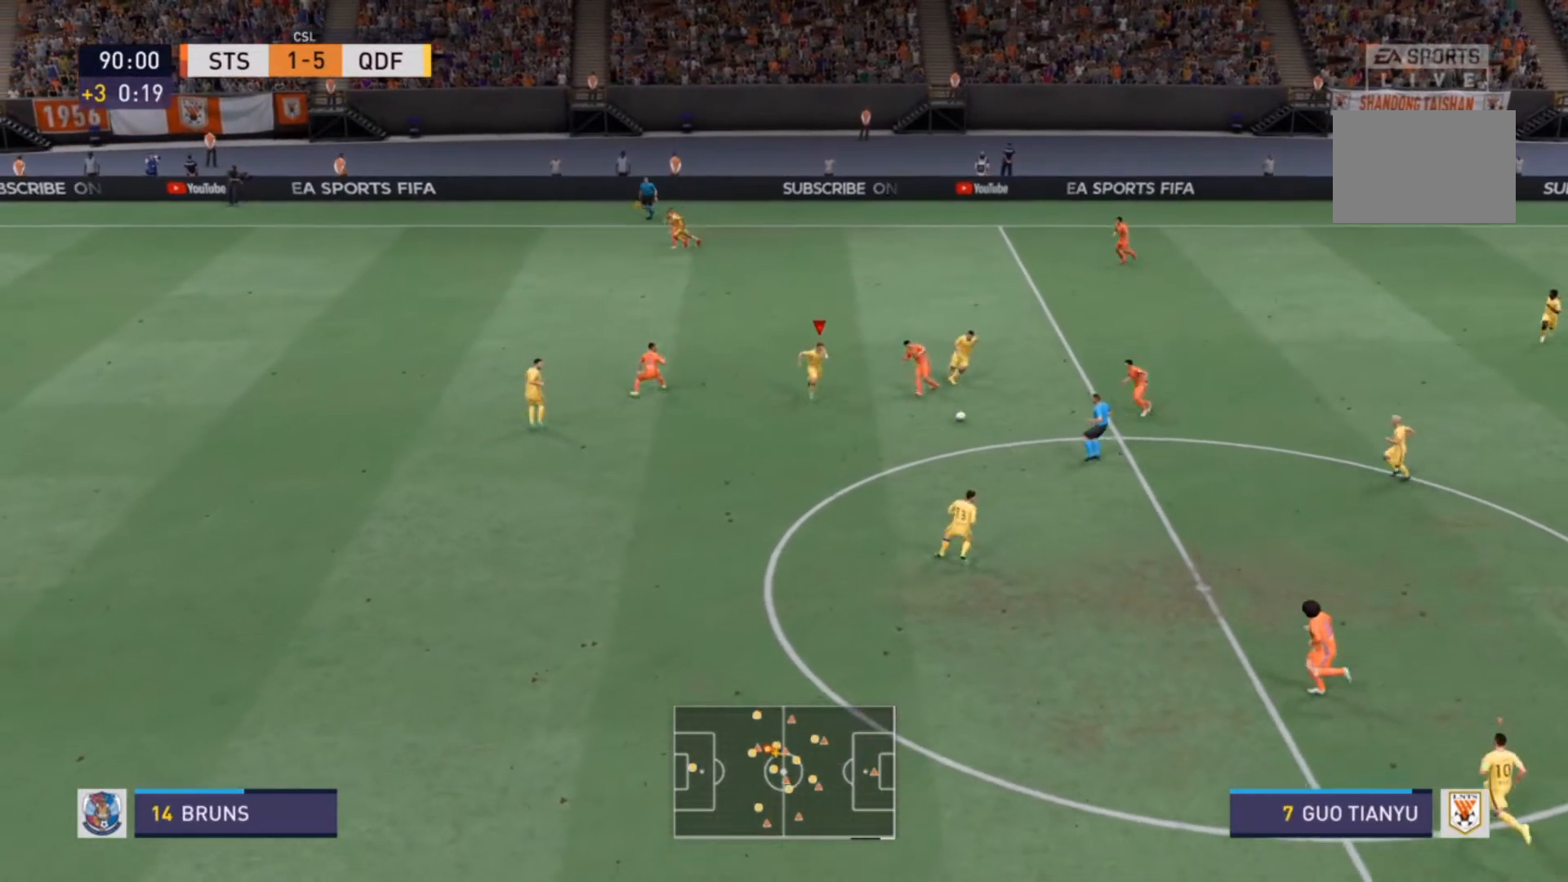
{"buttons": ["R2"], "left_stick": "right", "right_stick": "center", "events": [[33, "left_stick", "down-right"], [167, "CIRCLE", "down"], [267, "CIRCLE", "up"], [333, "L1", "down"], [333, "left_stick", "right"], [400, "L1", "up"]]}
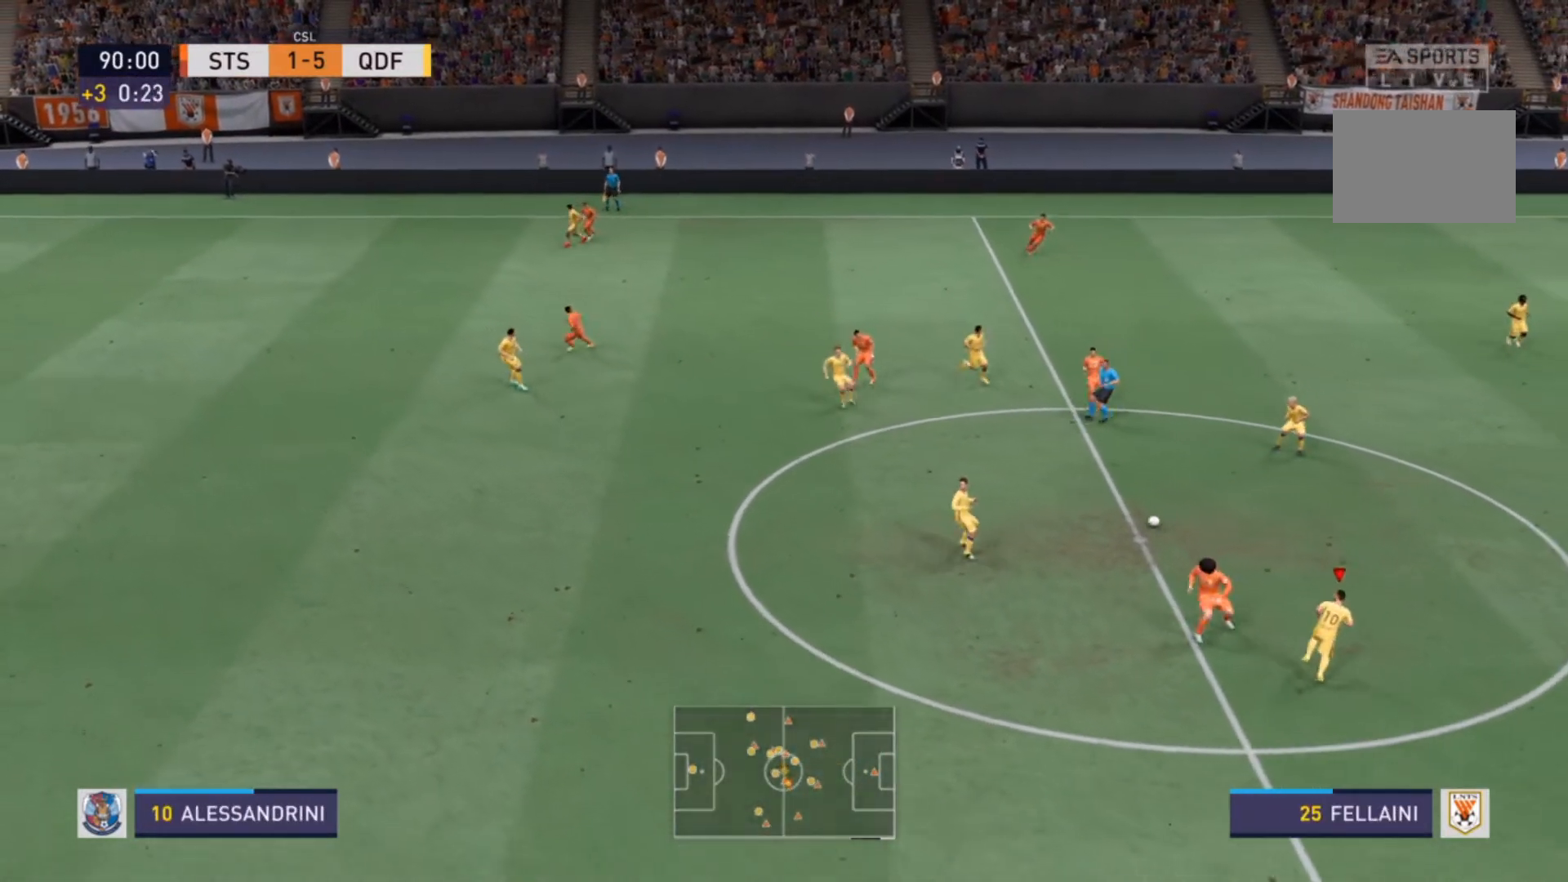
{"buttons": ["R2"], "left_stick": "right", "right_stick": "center", "events": [[33, "R2", "up"], [167, "R2", "down"]]}
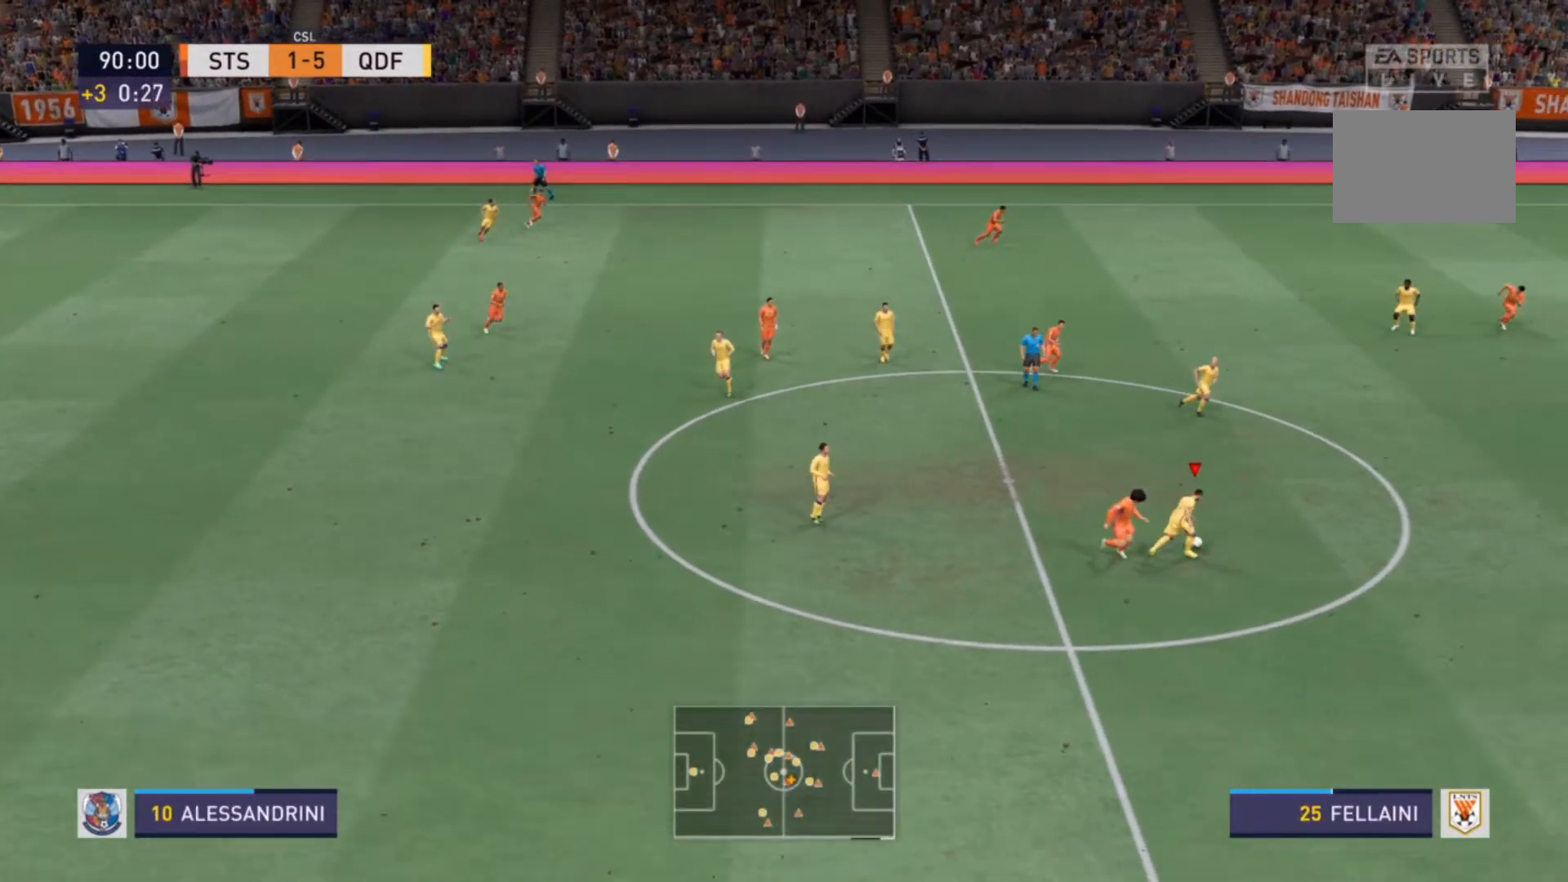
{"buttons": ["R2"], "left_stick": "up-right", "right_stick": "center", "events": [[233, "CROSS", "down"], [300, "left_stick", "up-right"], [367, "CROSS", "up"]]}
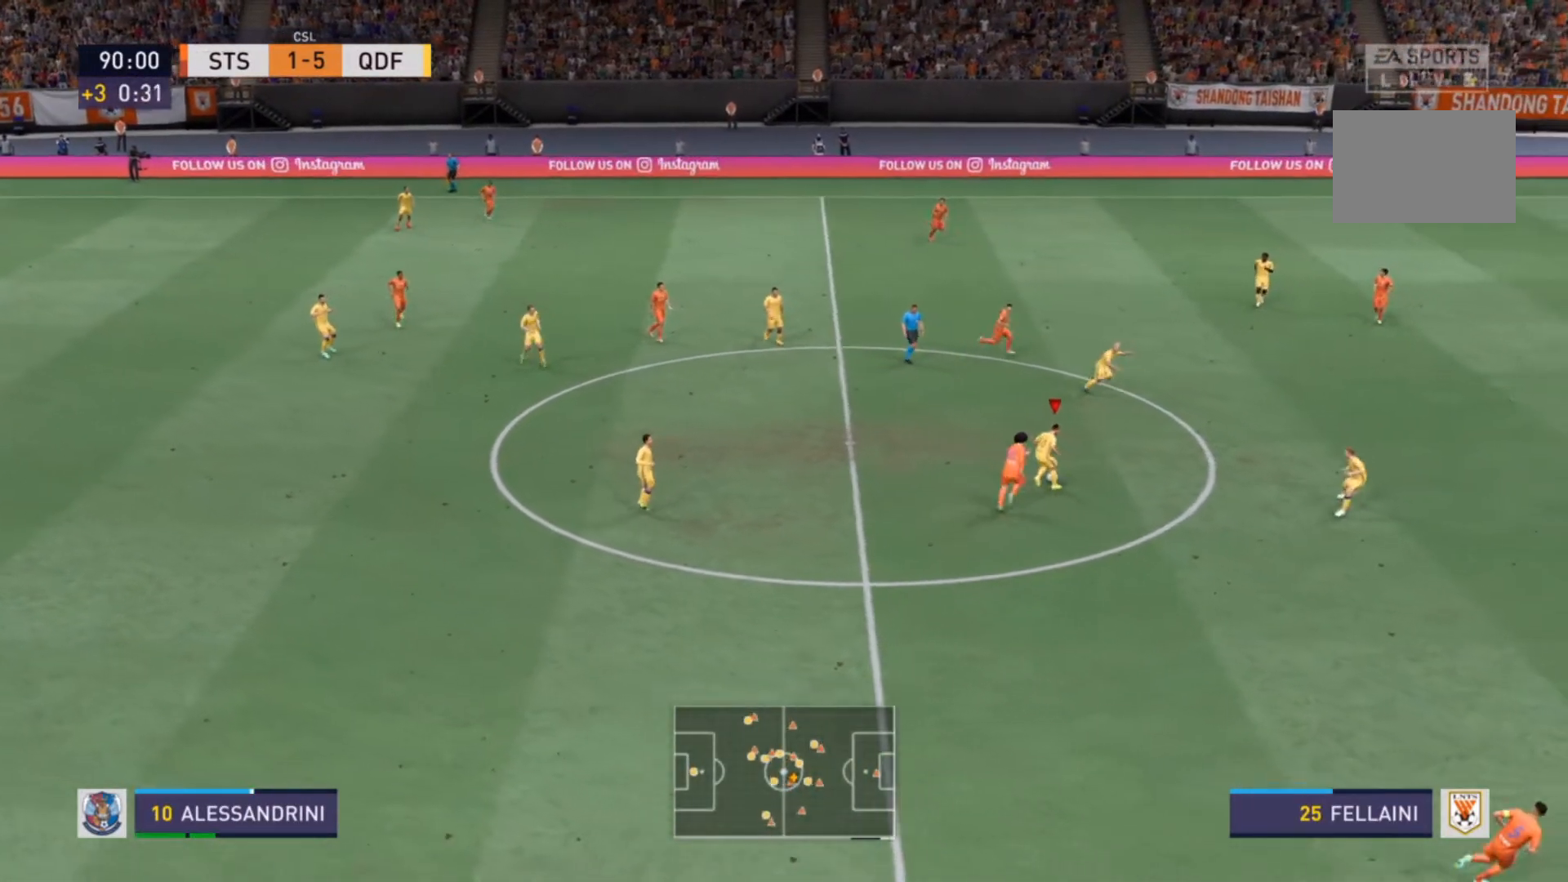
{"buttons": [], "left_stick": "down-right", "right_stick": "center", "events": [[100, "R2", "up"], [467, "left_stick", "down-right"]]}
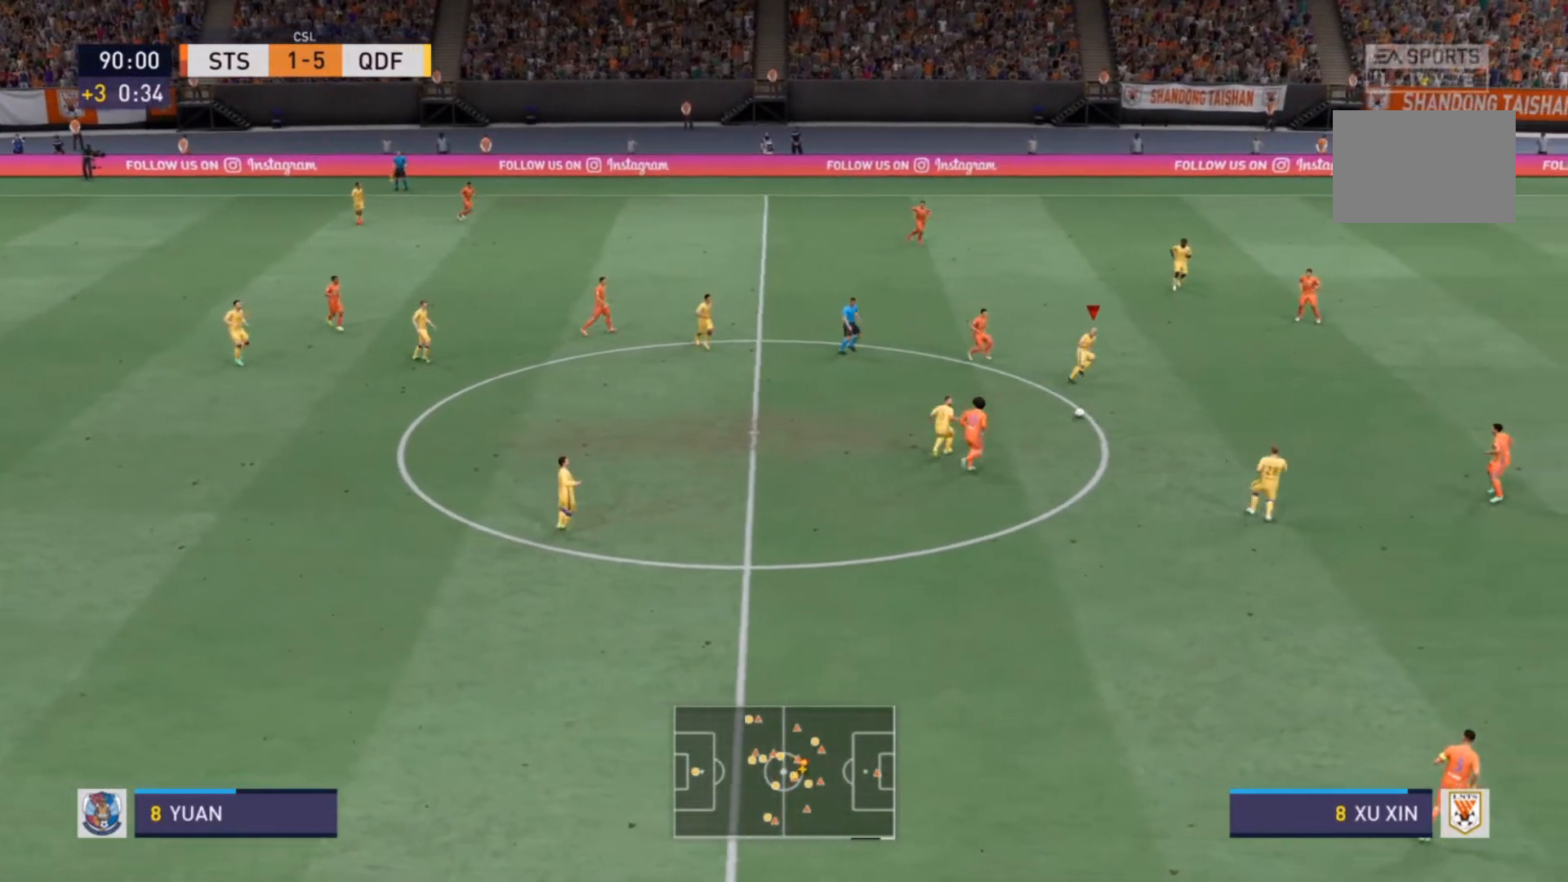
{"buttons": ["R2"], "left_stick": "right", "right_stick": "center", "events": [[33, "R2", "down"], [233, "left_stick", "right"]]}
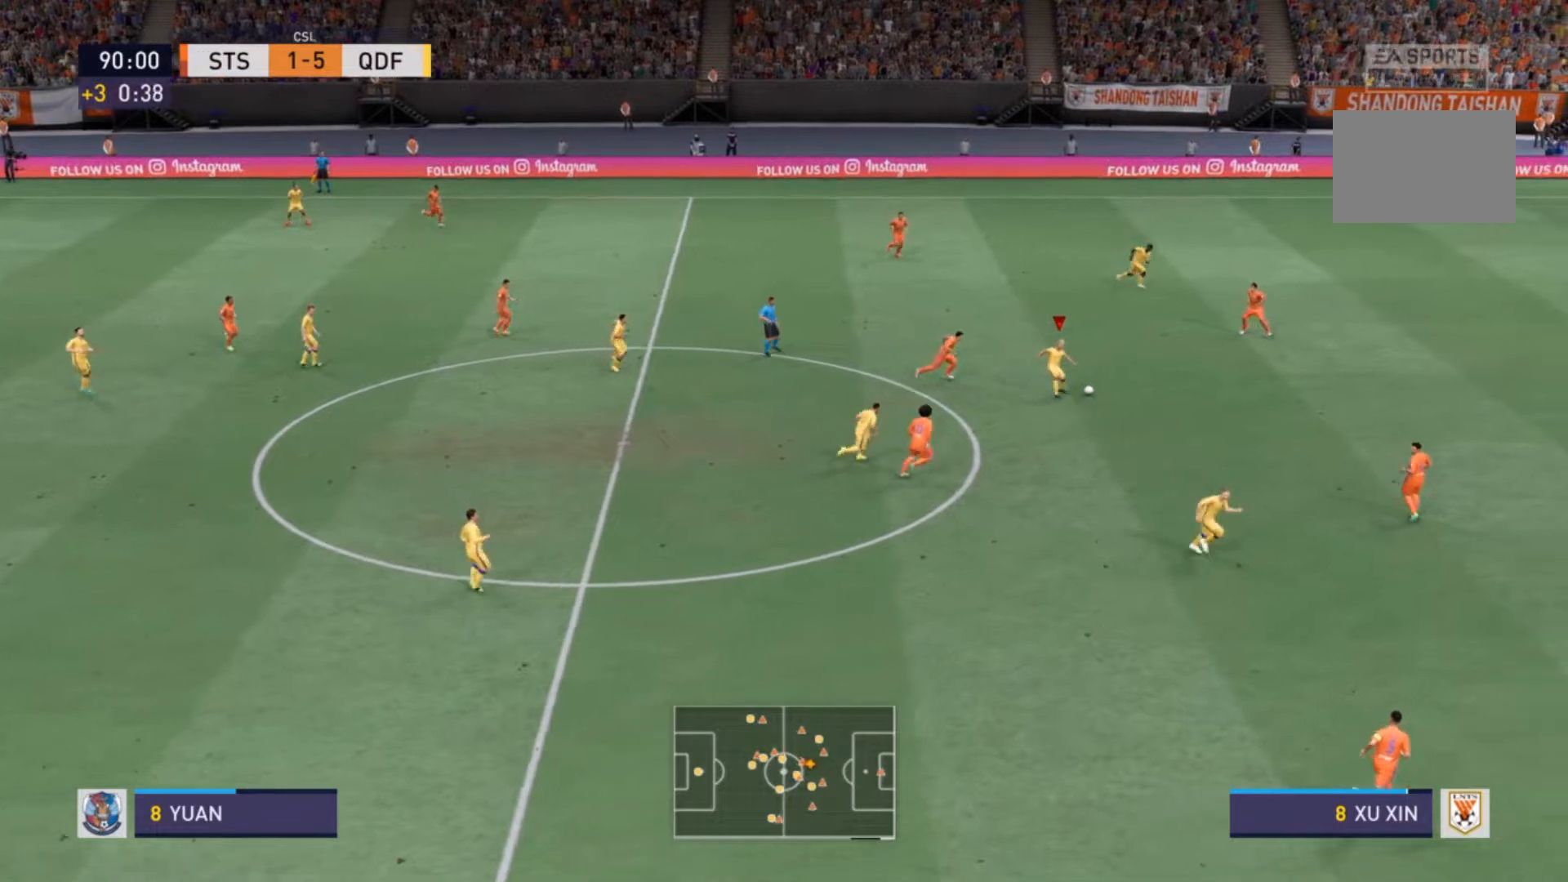
{"buttons": ["R2"], "left_stick": "up-right", "right_stick": "center", "events": [[267, "TRIANGLE", "down"], [400, "TRIANGLE", "up"], [400, "left_stick", "up-right"]]}
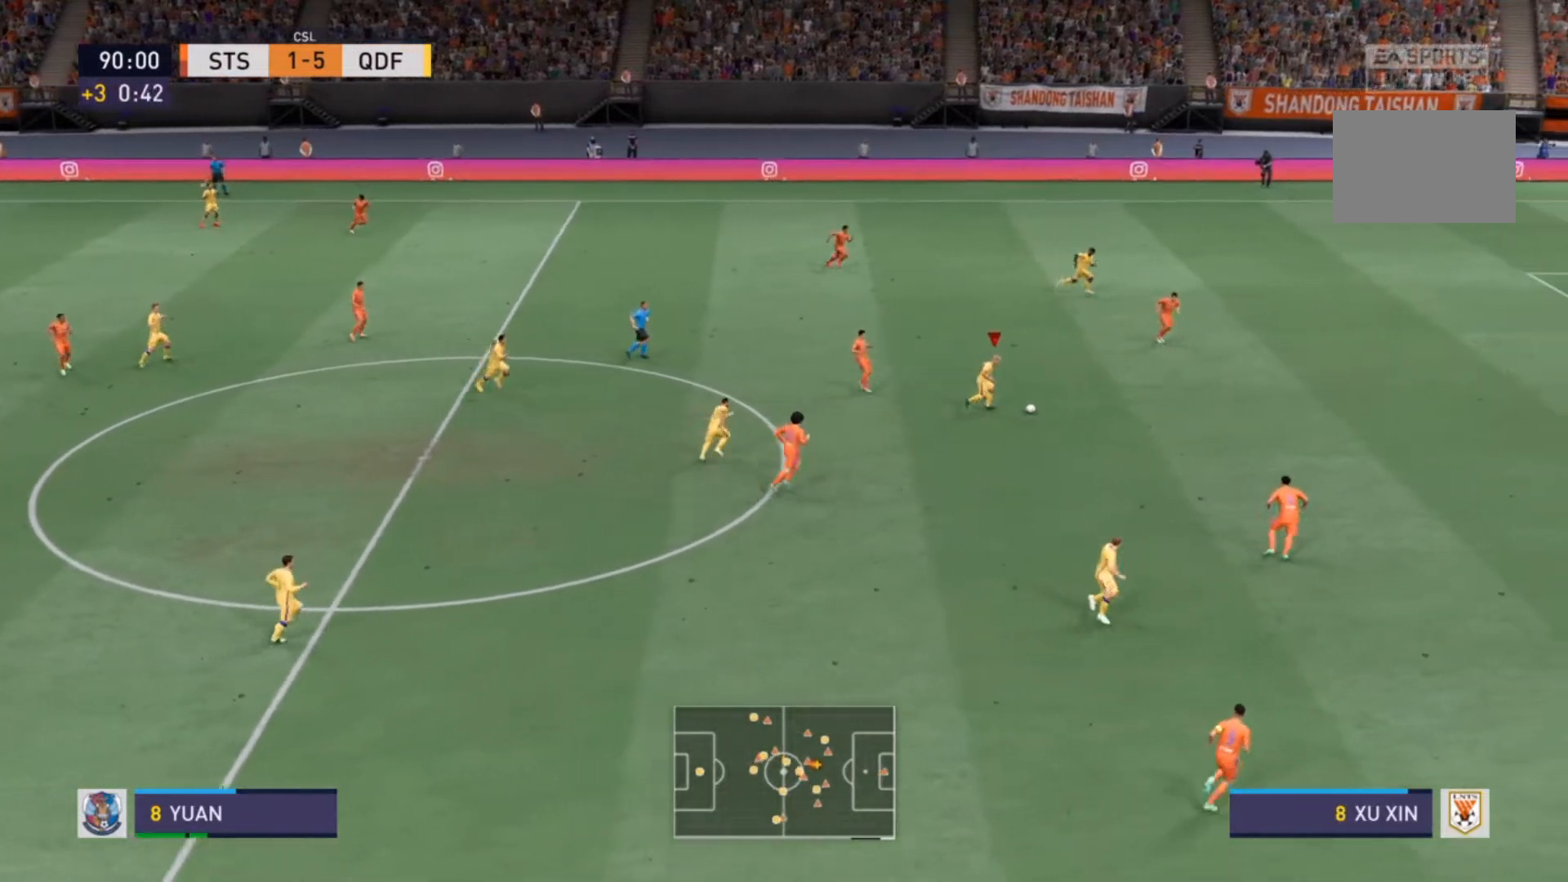
{"buttons": [], "left_stick": "center", "right_stick": "center", "events": [[233, "R2", "up"], [300, "left_stick", "center"]]}
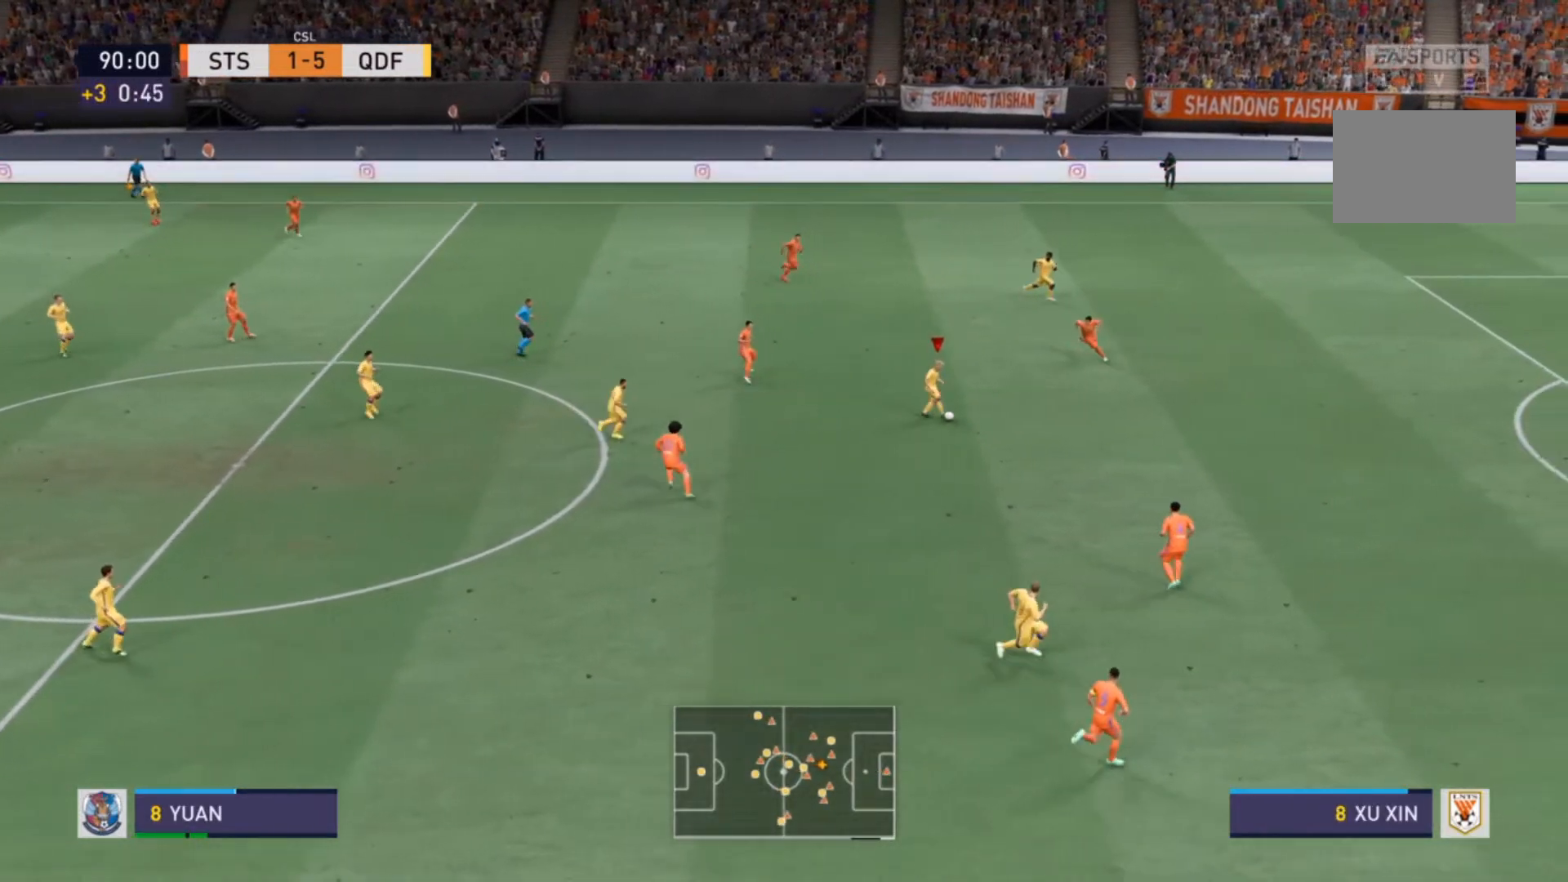
{"buttons": ["R2"], "left_stick": "right", "right_stick": "center", "events": [[67, "left_stick", "right"], [100, "R2", "down"]]}
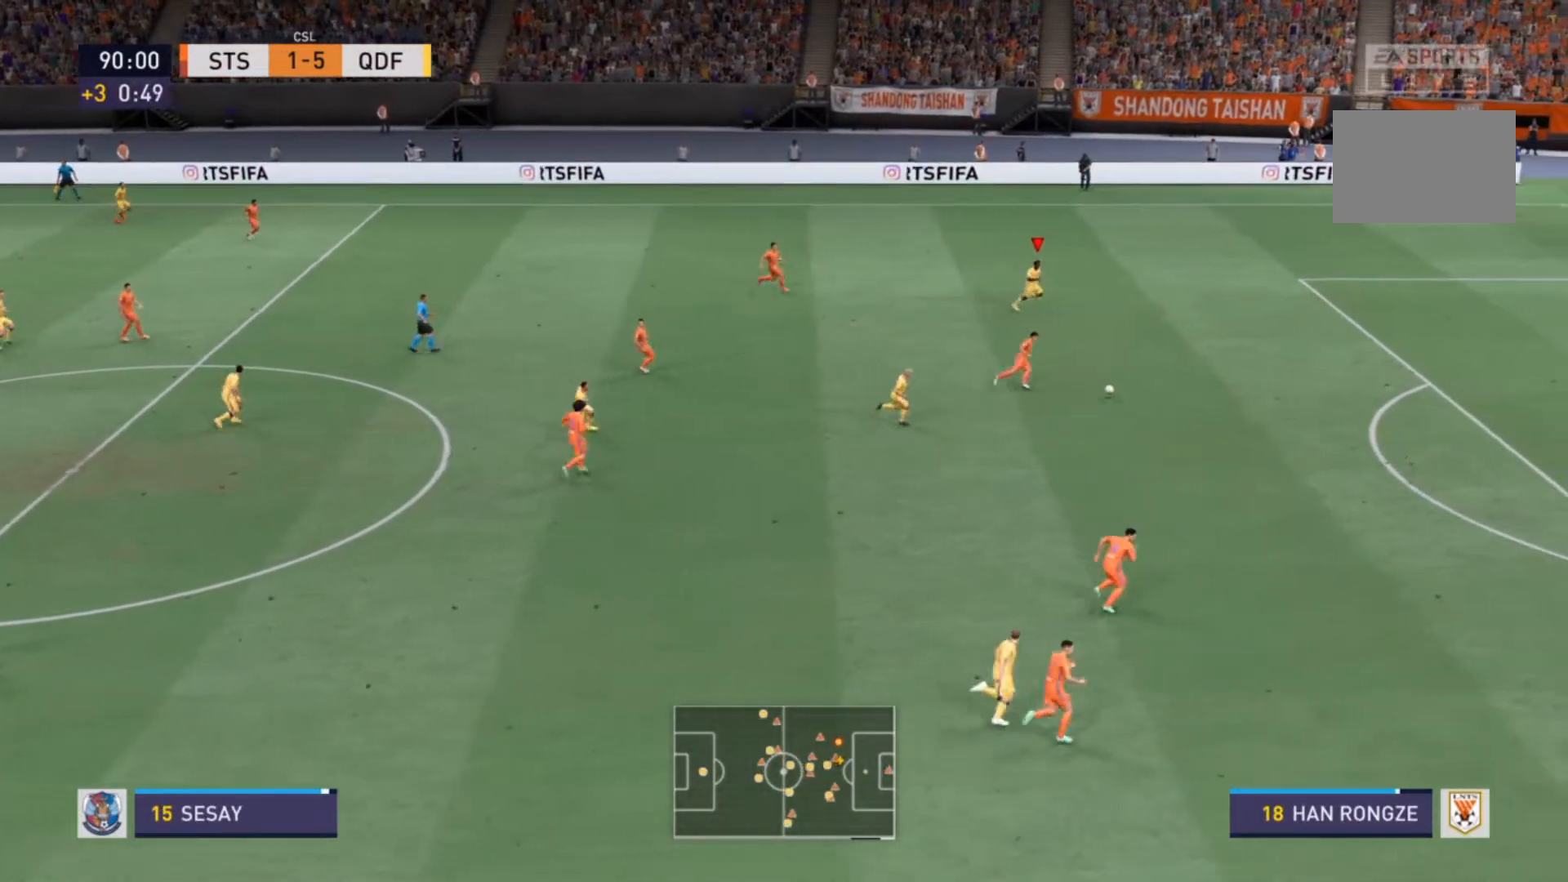
{"buttons": ["R2"], "left_stick": "down-right", "right_stick": "center", "events": [[167, "left_stick", "down-right"]]}
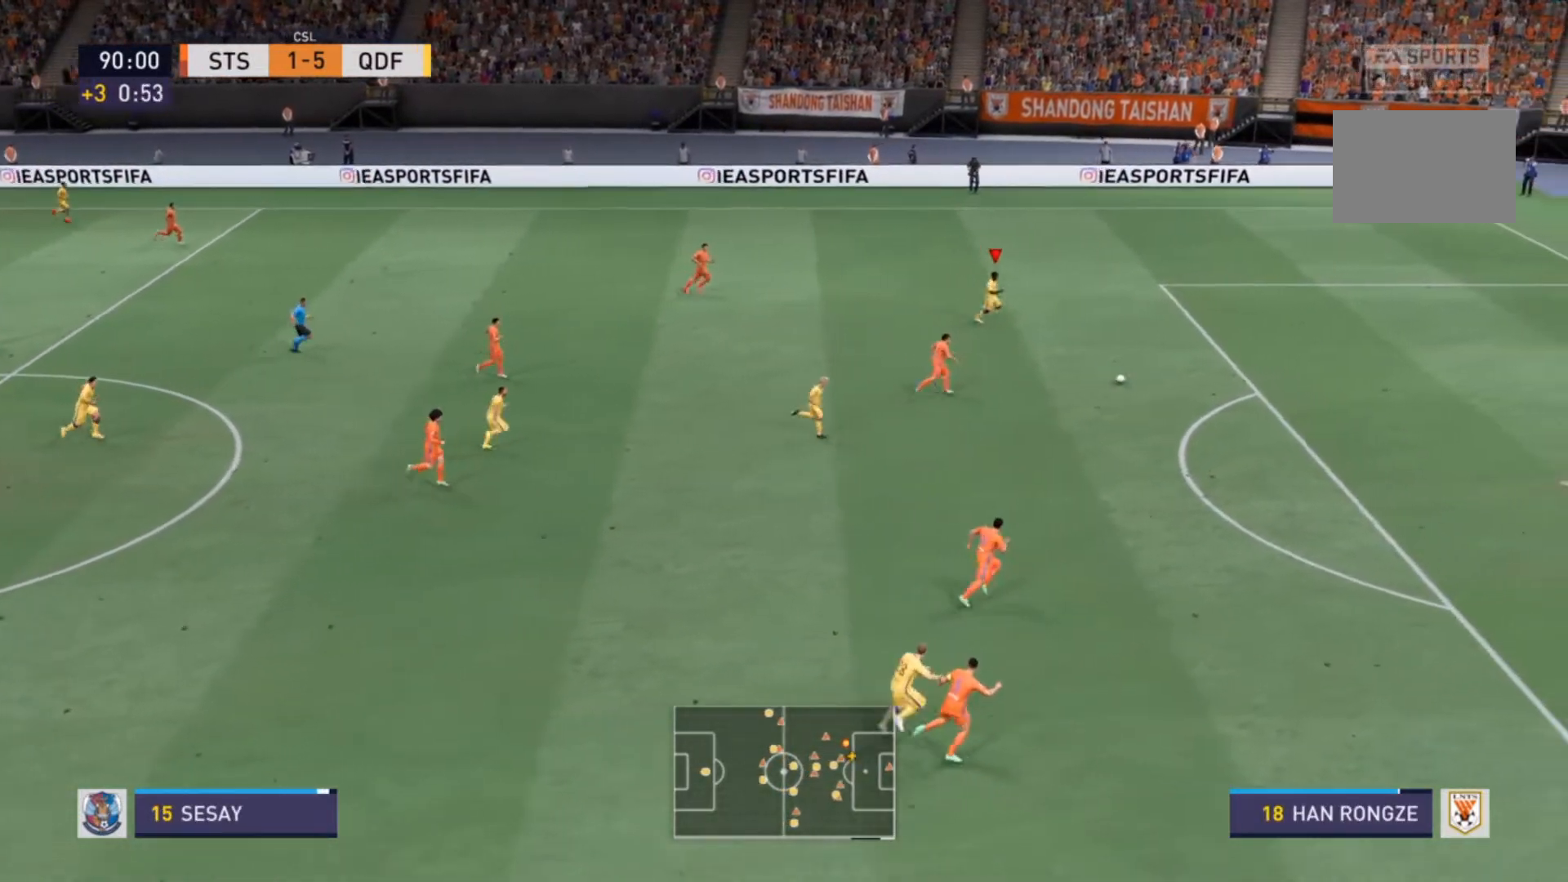
{"buttons": ["R2"], "left_stick": "down-right", "right_stick": "center", "events": []}
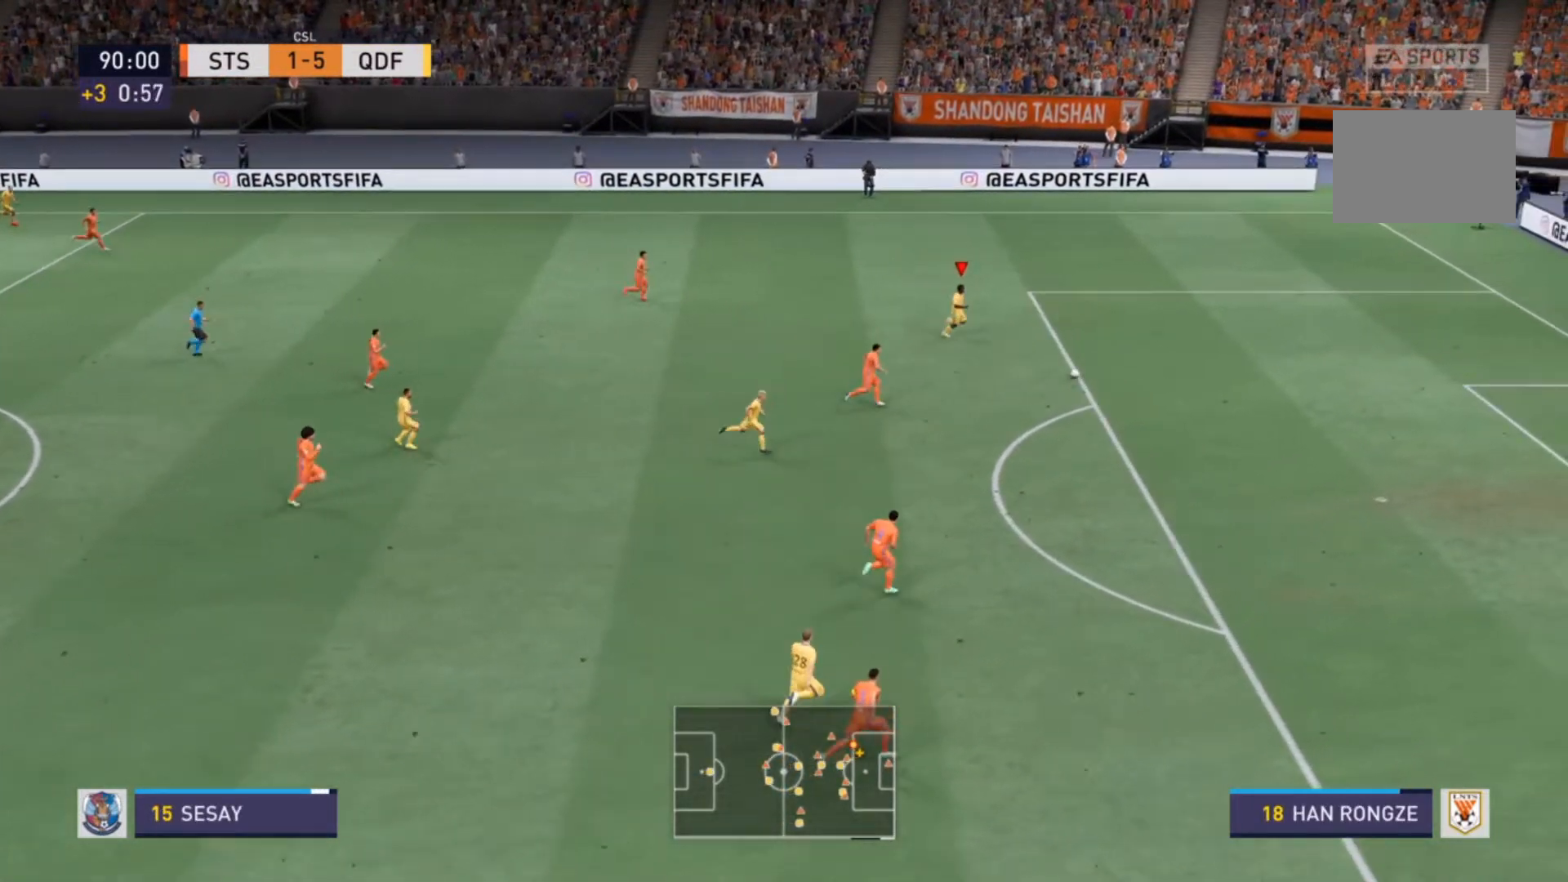
{"buttons": ["R2"], "left_stick": "down-right", "right_stick": "center", "events": []}
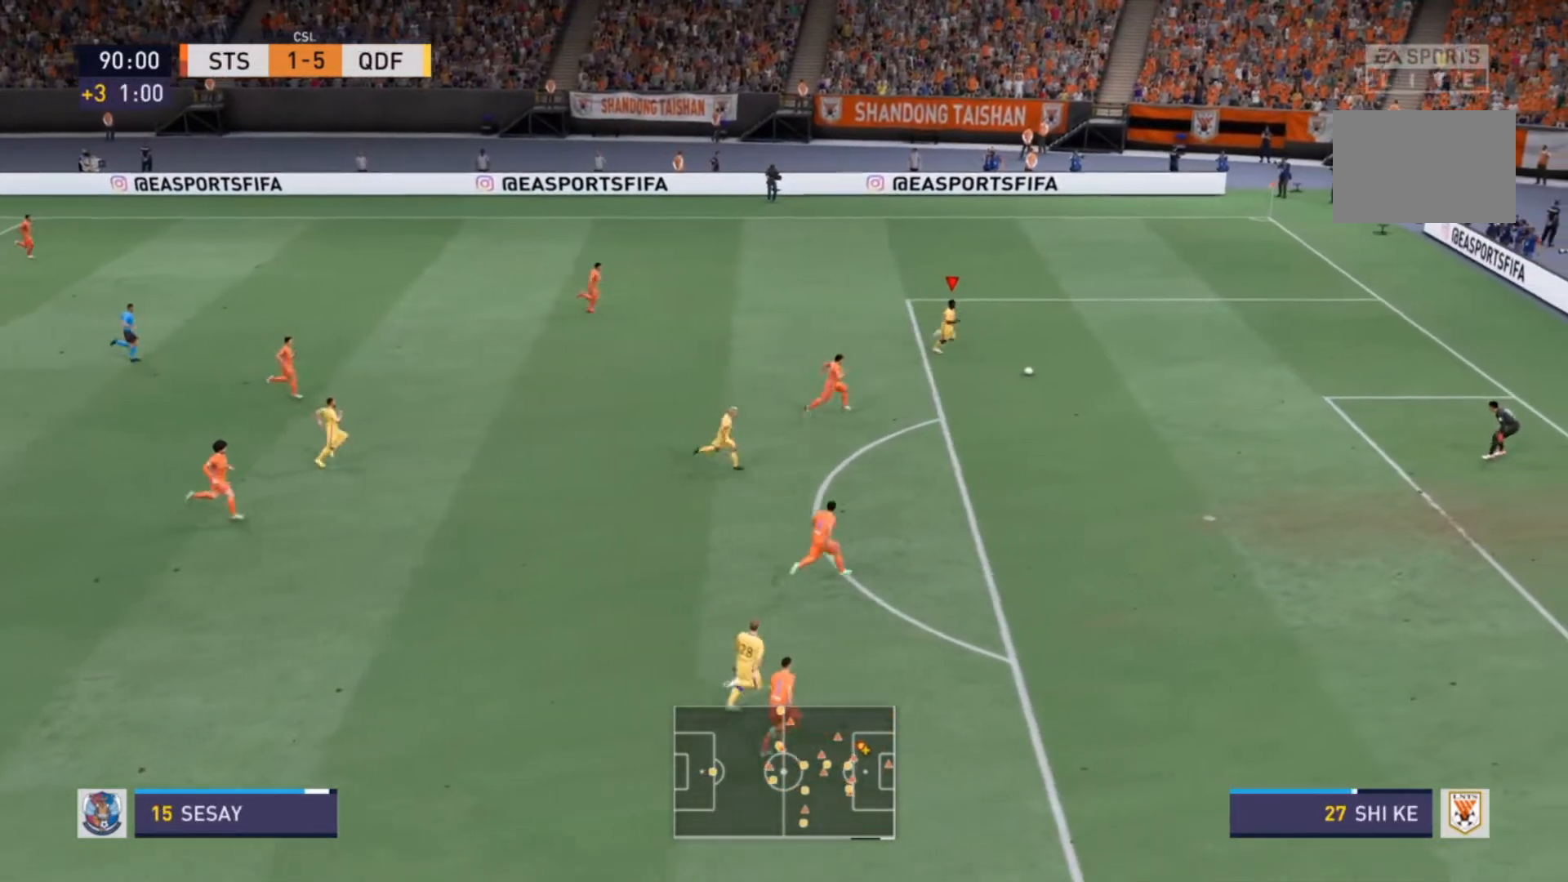
{"buttons": [], "left_stick": "down", "right_stick": "center", "events": [[100, "R2", "up"], [400, "left_stick", "down"]]}
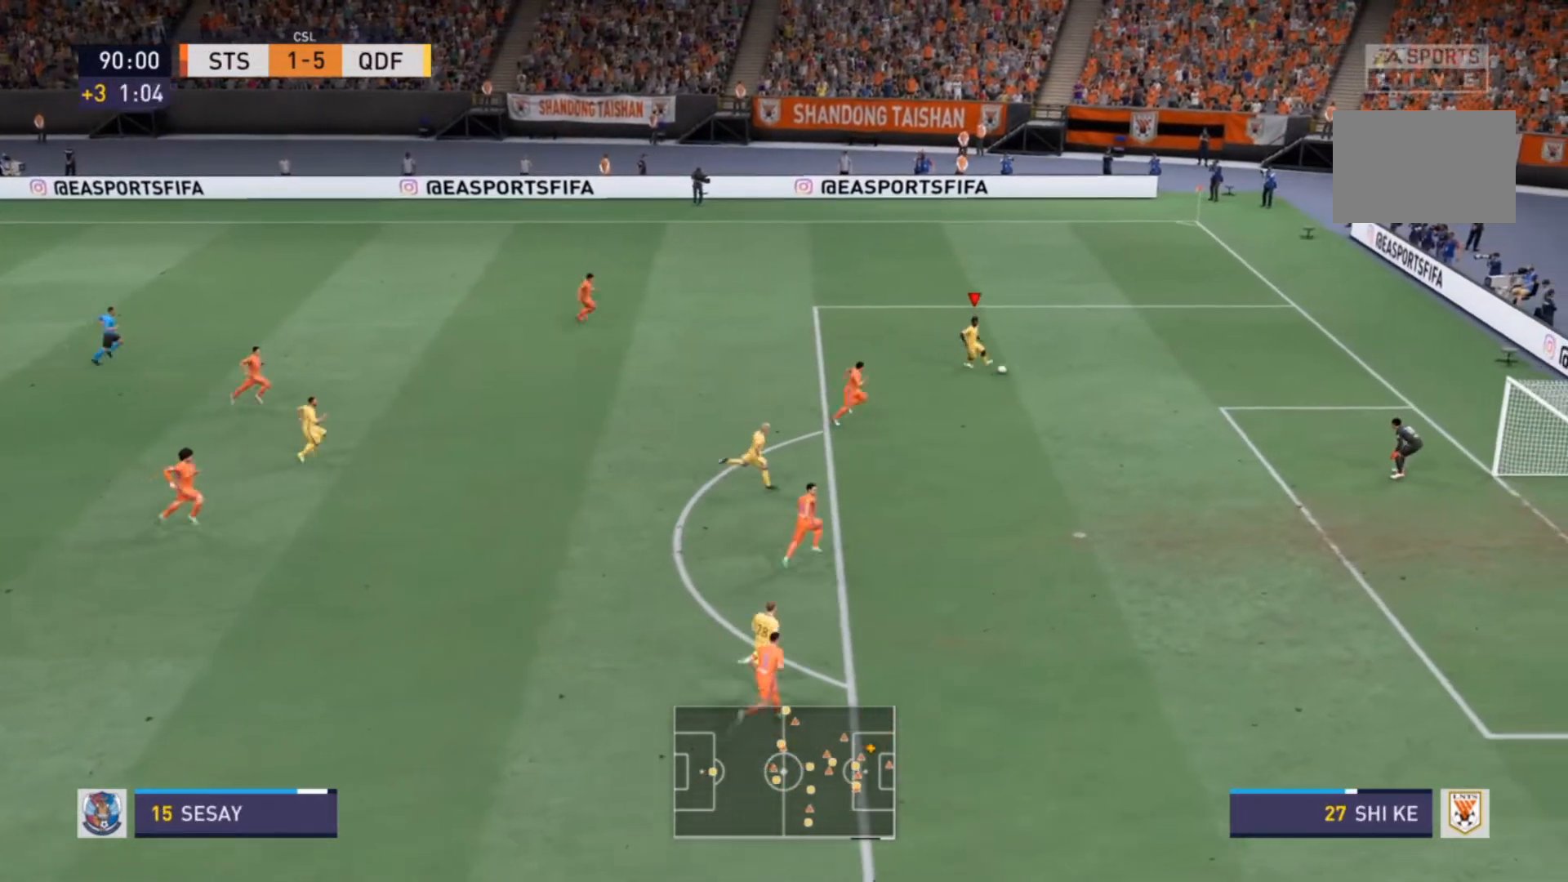
{"buttons": ["CIRCLE", "R1"], "left_stick": "down-right", "right_stick": "center", "events": [[367, "CIRCLE", "down"], [367, "R1", "down"], [433, "left_stick", "down-right"]]}
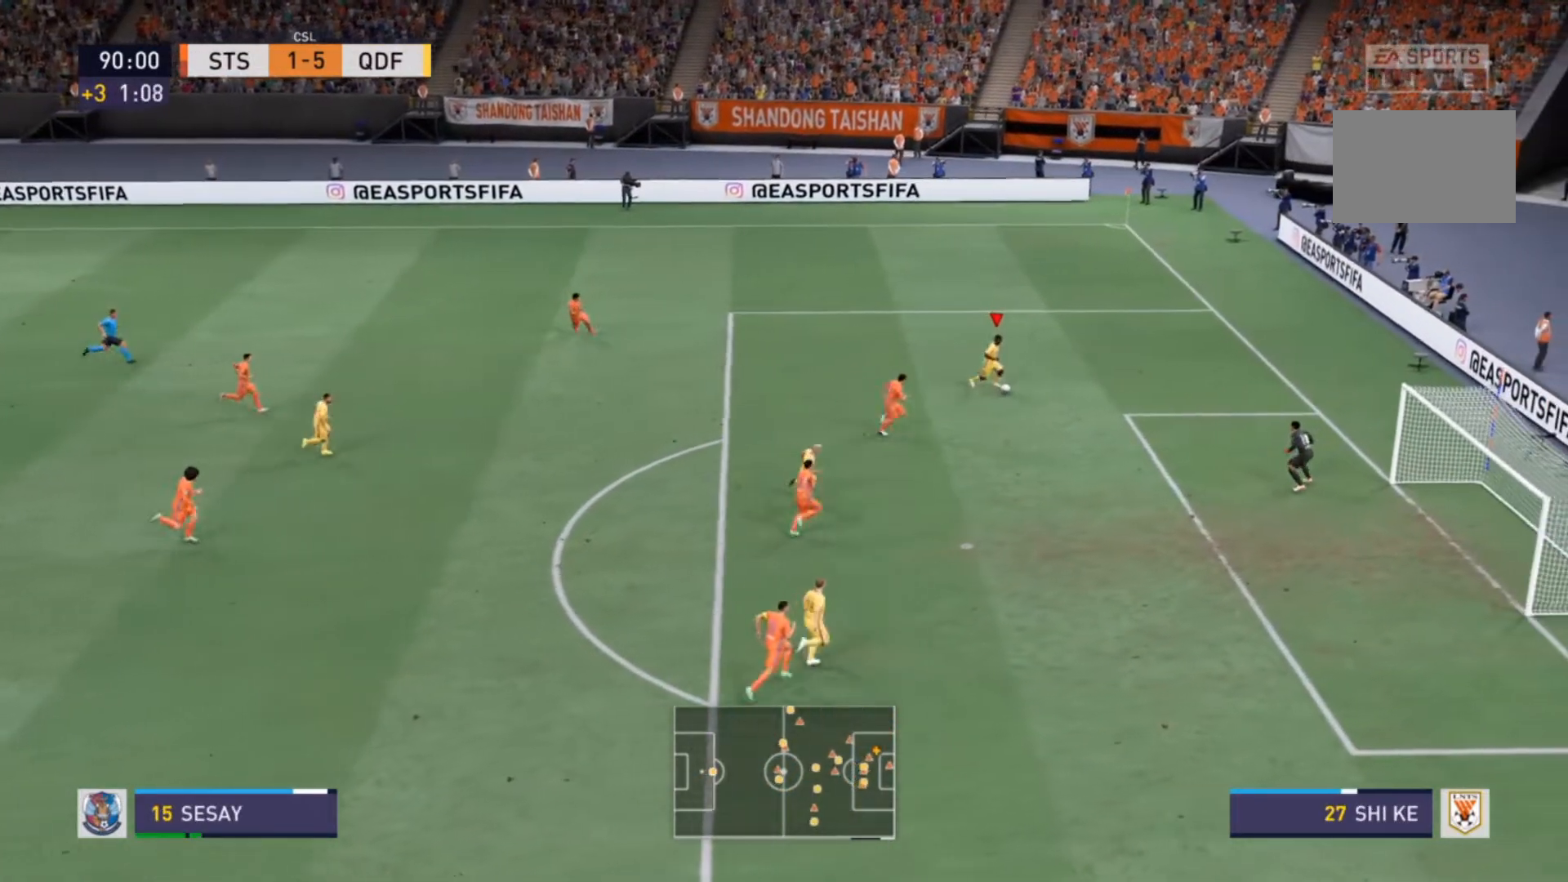
{"buttons": [], "left_stick": "down-right", "right_stick": "center", "events": [[67, "CIRCLE", "up"], [67, "R1", "up"]]}
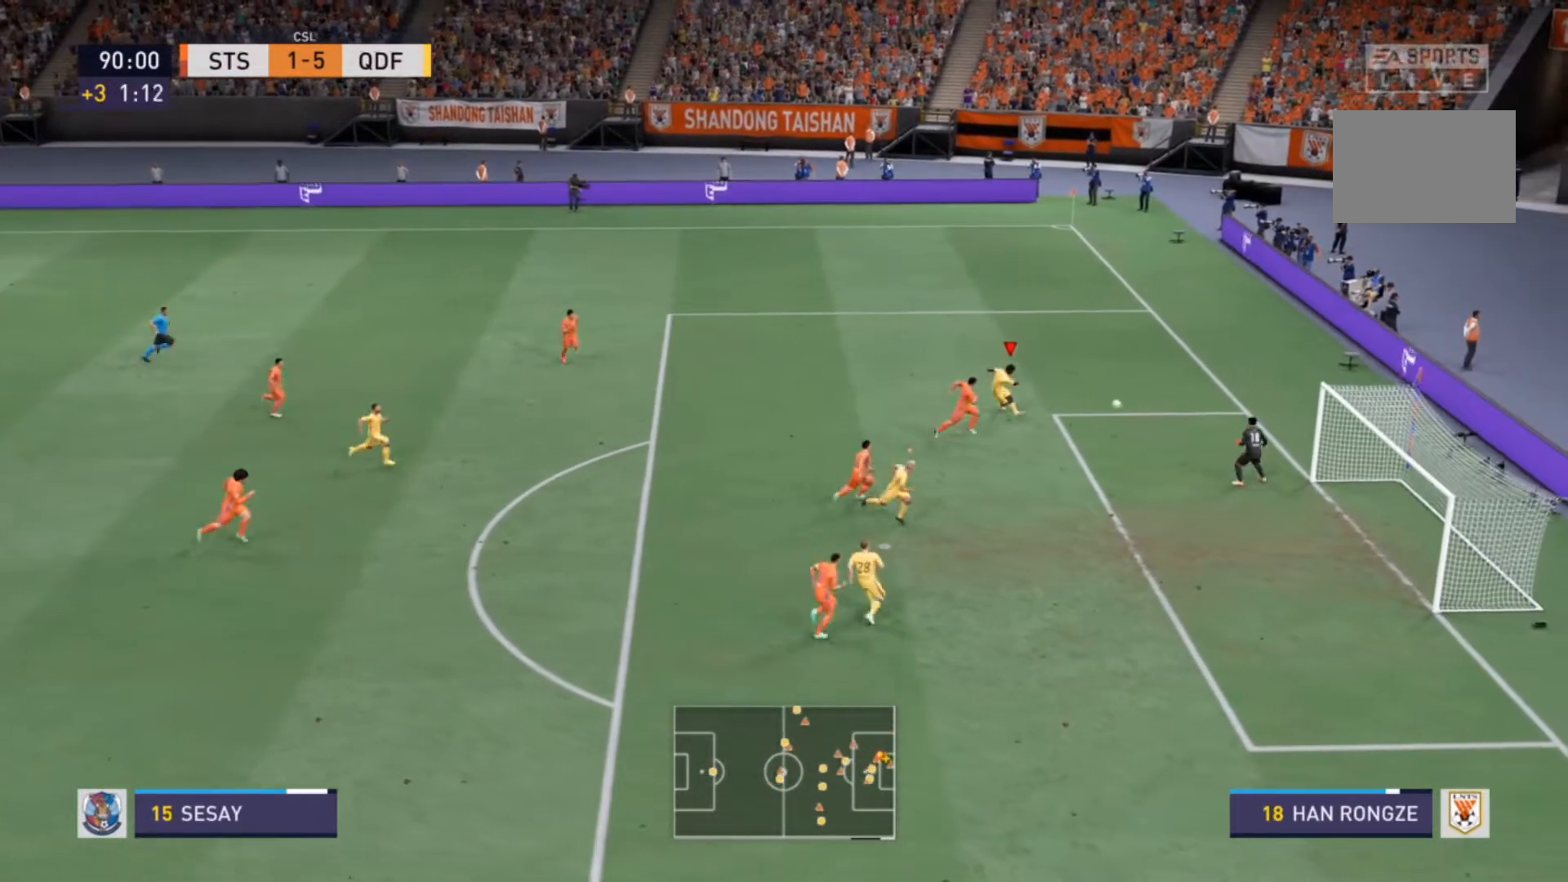
{"buttons": ["R2"], "left_stick": "up-right", "right_stick": "center", "events": [[33, "left_stick", "right"], [67, "R2", "down"], [267, "left_stick", "up-right"]]}
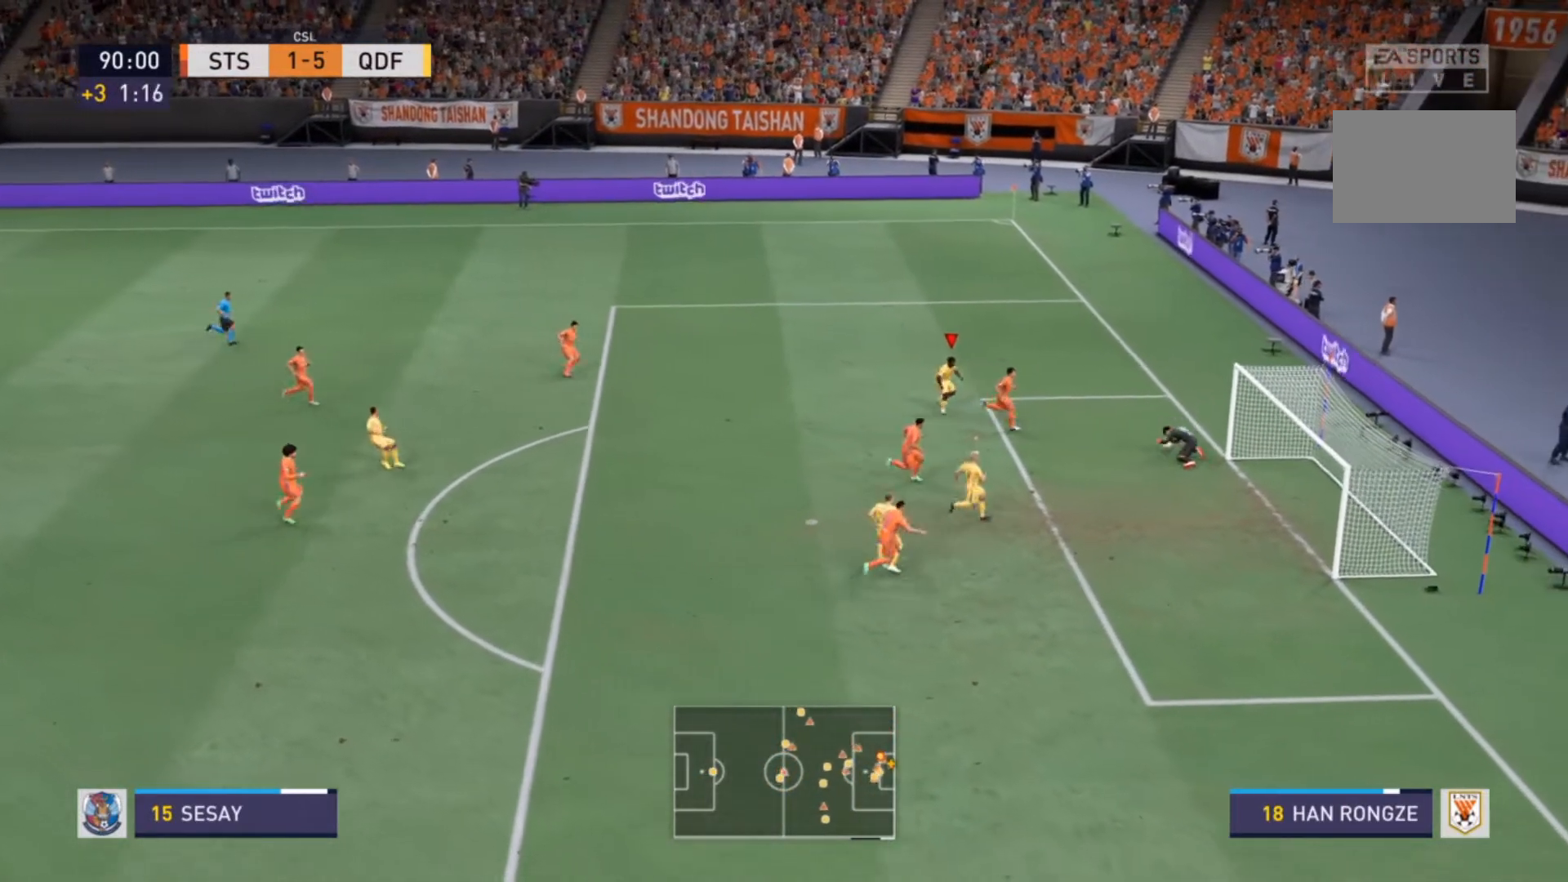
{"buttons": [], "left_stick": "center", "right_stick": "center", "events": [[267, "left_stick", "right"], [467, "R2", "up"], [467, "left_stick", "center"]]}
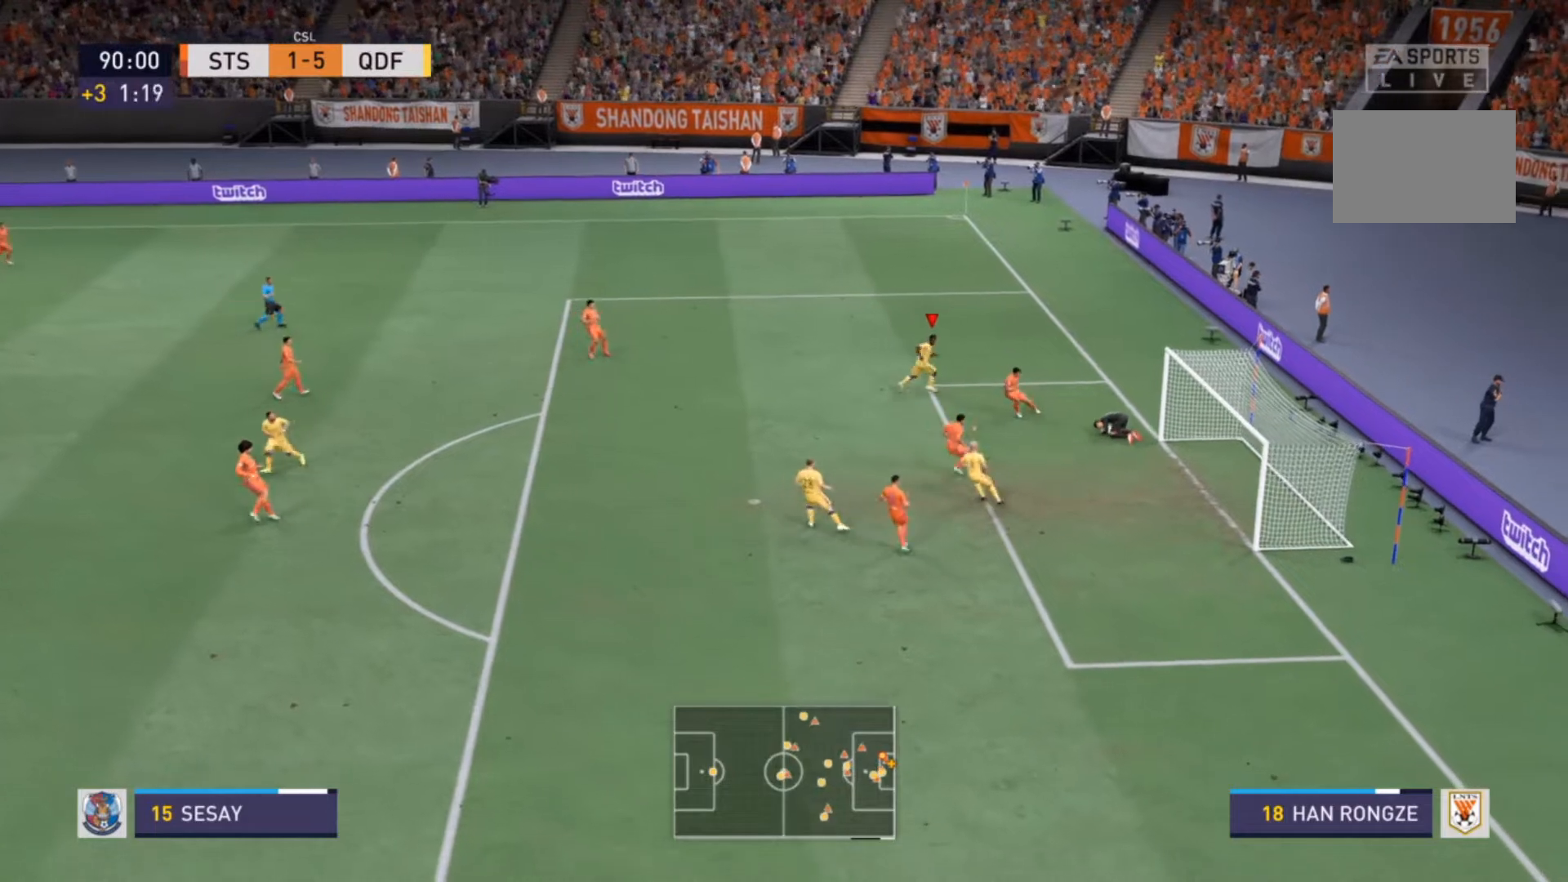
{"buttons": ["L1"], "left_stick": "left", "right_stick": "center", "events": [[467, "L1", "down"], [467, "left_stick", "left"]]}
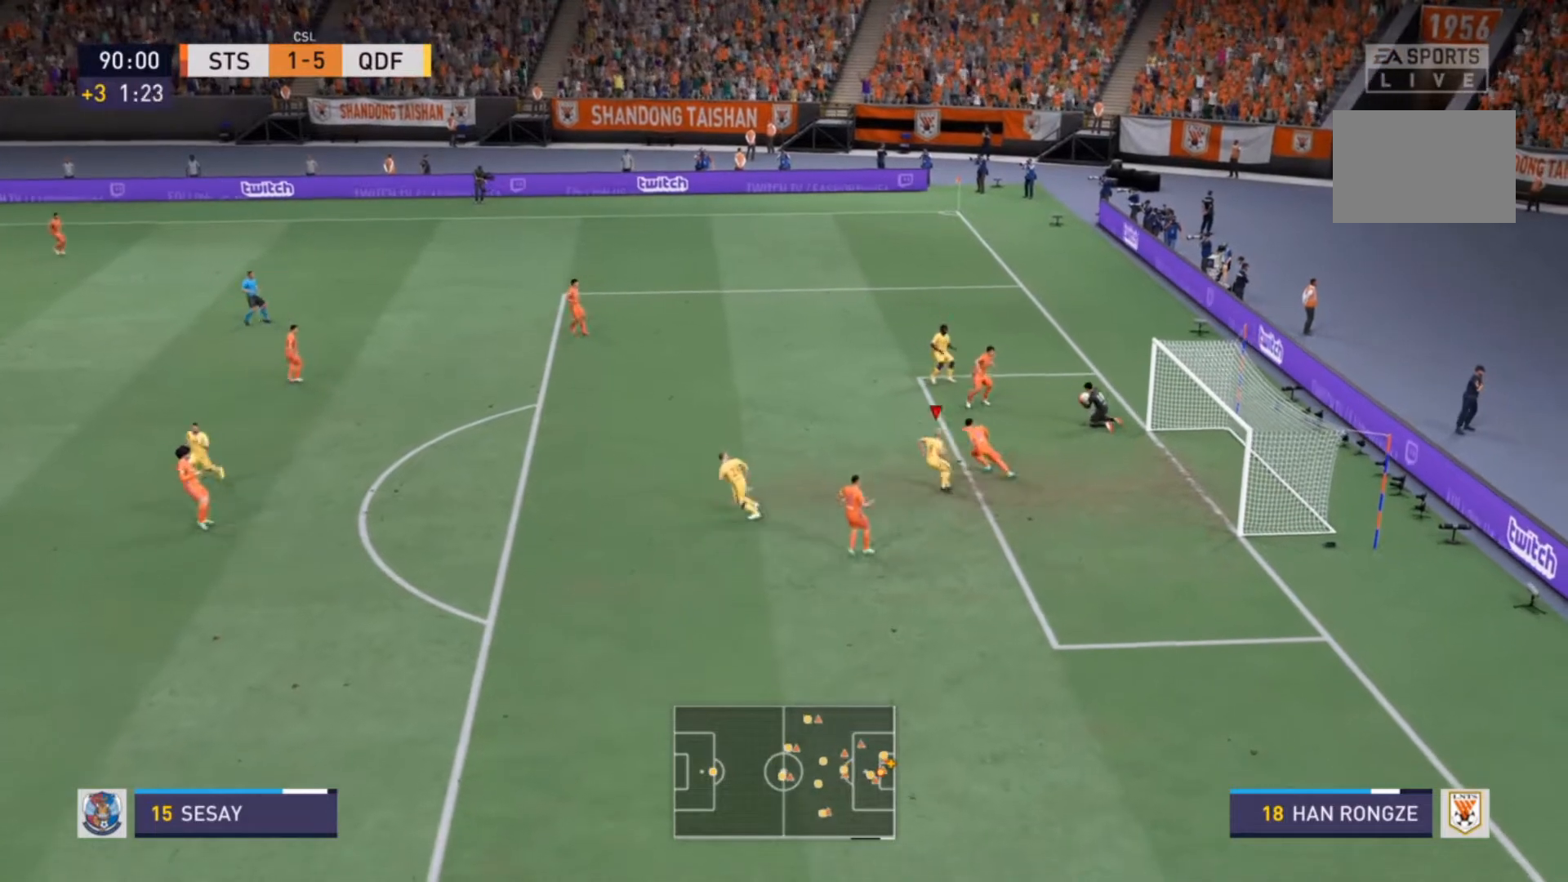
{"buttons": [], "left_stick": "left", "right_stick": "center", "events": [[100, "L1", "up"]]}
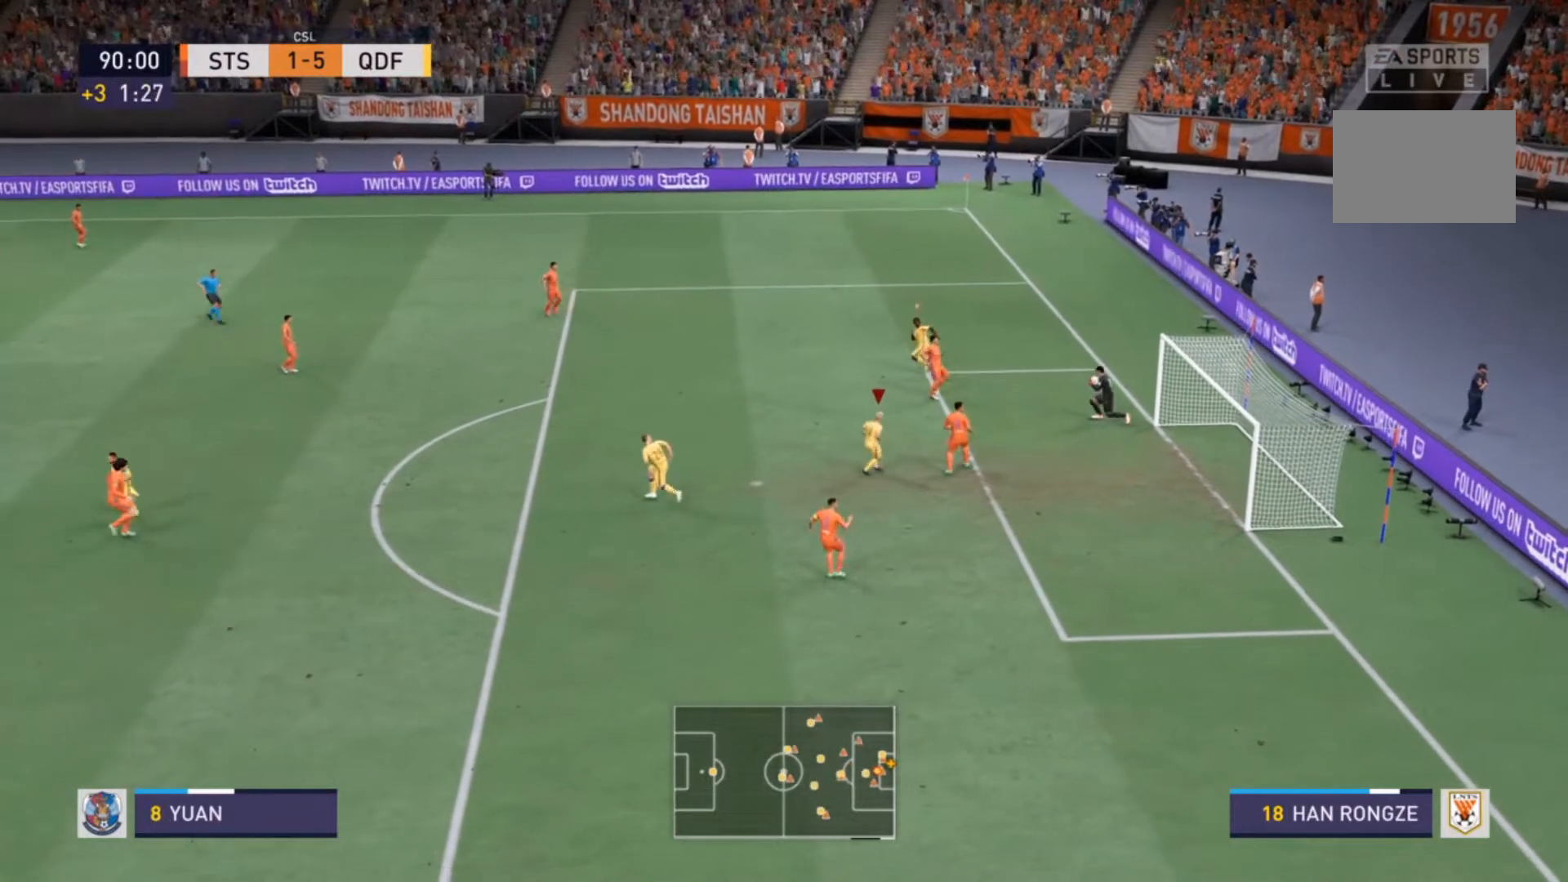
{"buttons": [], "left_stick": "left", "right_stick": "center", "events": []}